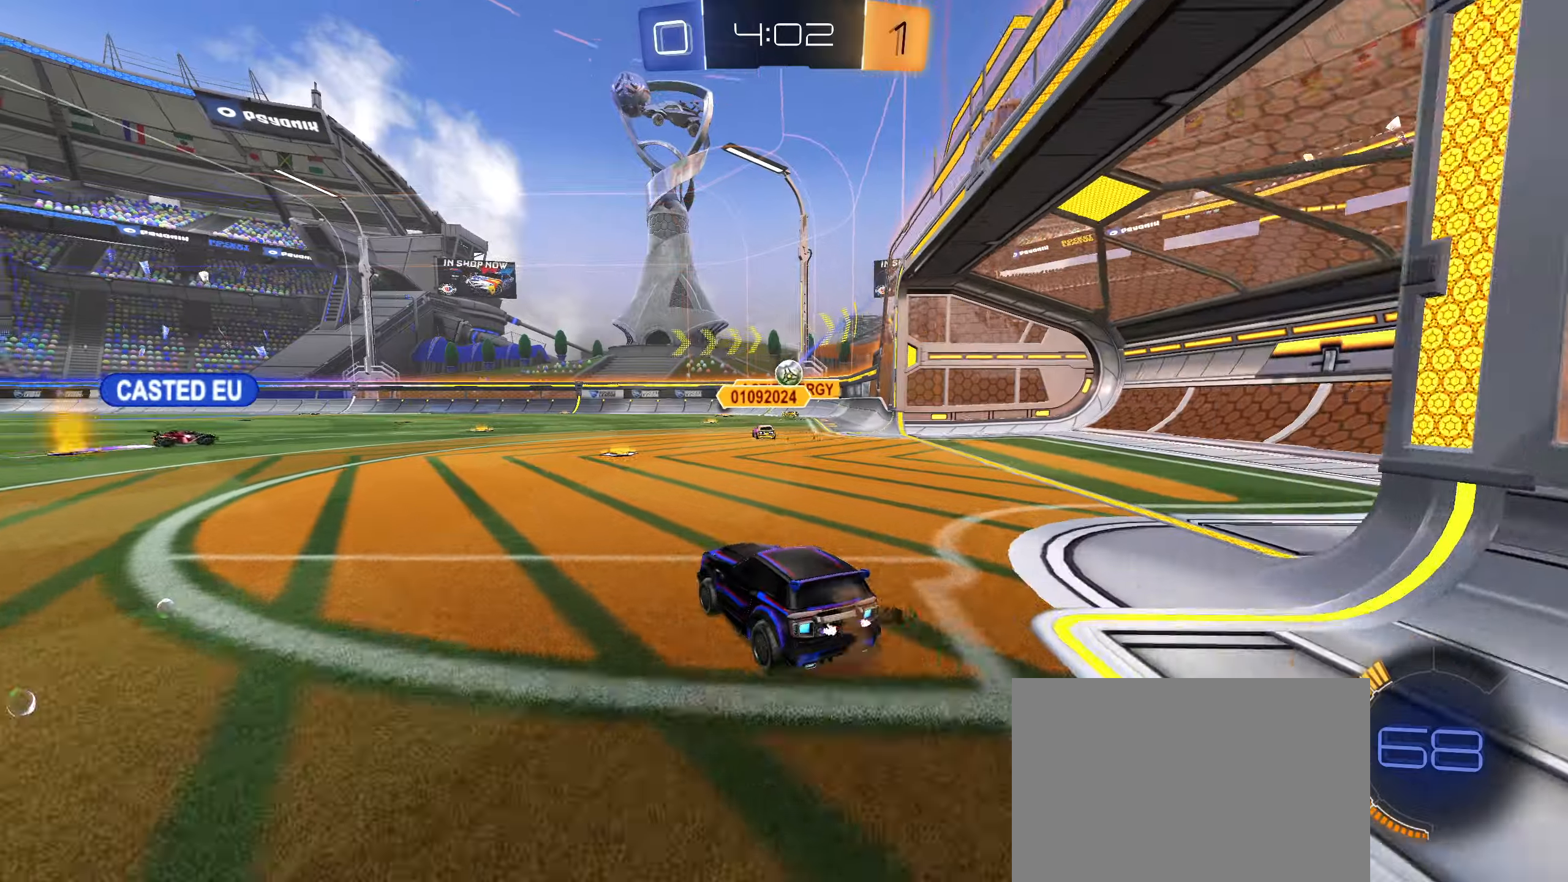
Gameplay with a controller (PlayStation layout); each line is a JSON object with the inputs held at the frame after it (dt_ms = milliseconds from this image to that frame). "events" lists button and stick changes between this image and that frame as [ms after this image, input, new state], when the widget could be followed in between.
{"dt_ms": 500, "buttons": ["R2"], "left_stick": "left", "right_stick": "center", "events": [[33, "CROSS", "up"], [150, "left_stick", "left"]]}
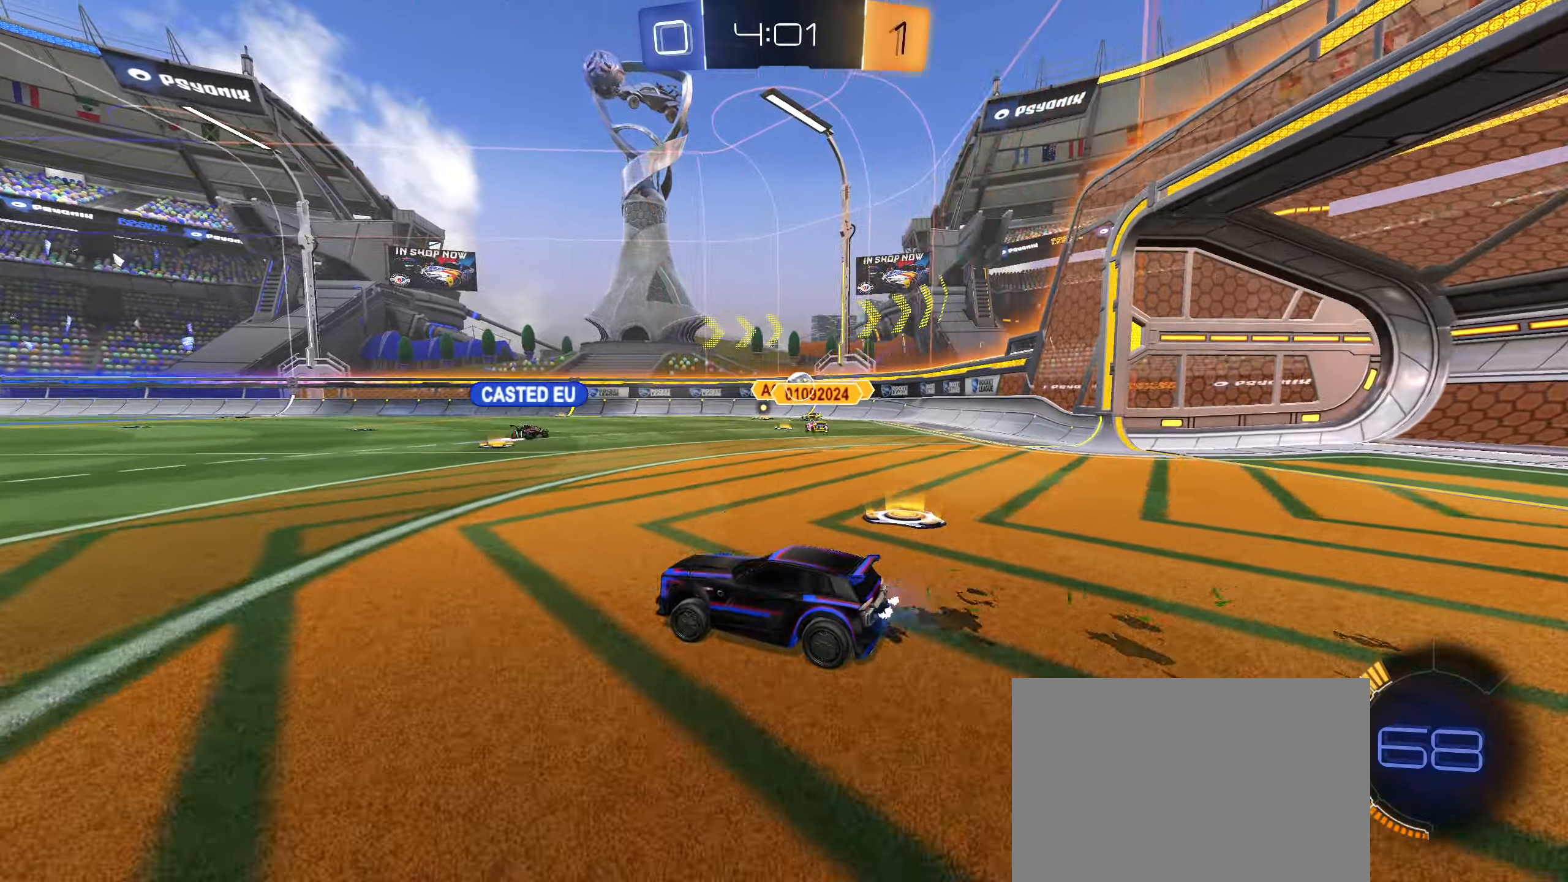
{"dt_ms": 500, "buttons": ["L1", "R2"], "left_stick": "down", "right_stick": "center", "events": [[100, "left_stick", "up"], [133, "CROSS", "down"], [183, "L1", "down"], [216, "CROSS", "up"], [266, "CROSS", "down"], [316, "left_stick", "right"], [366, "left_stick", "down"], [416, "CROSS", "up"]]}
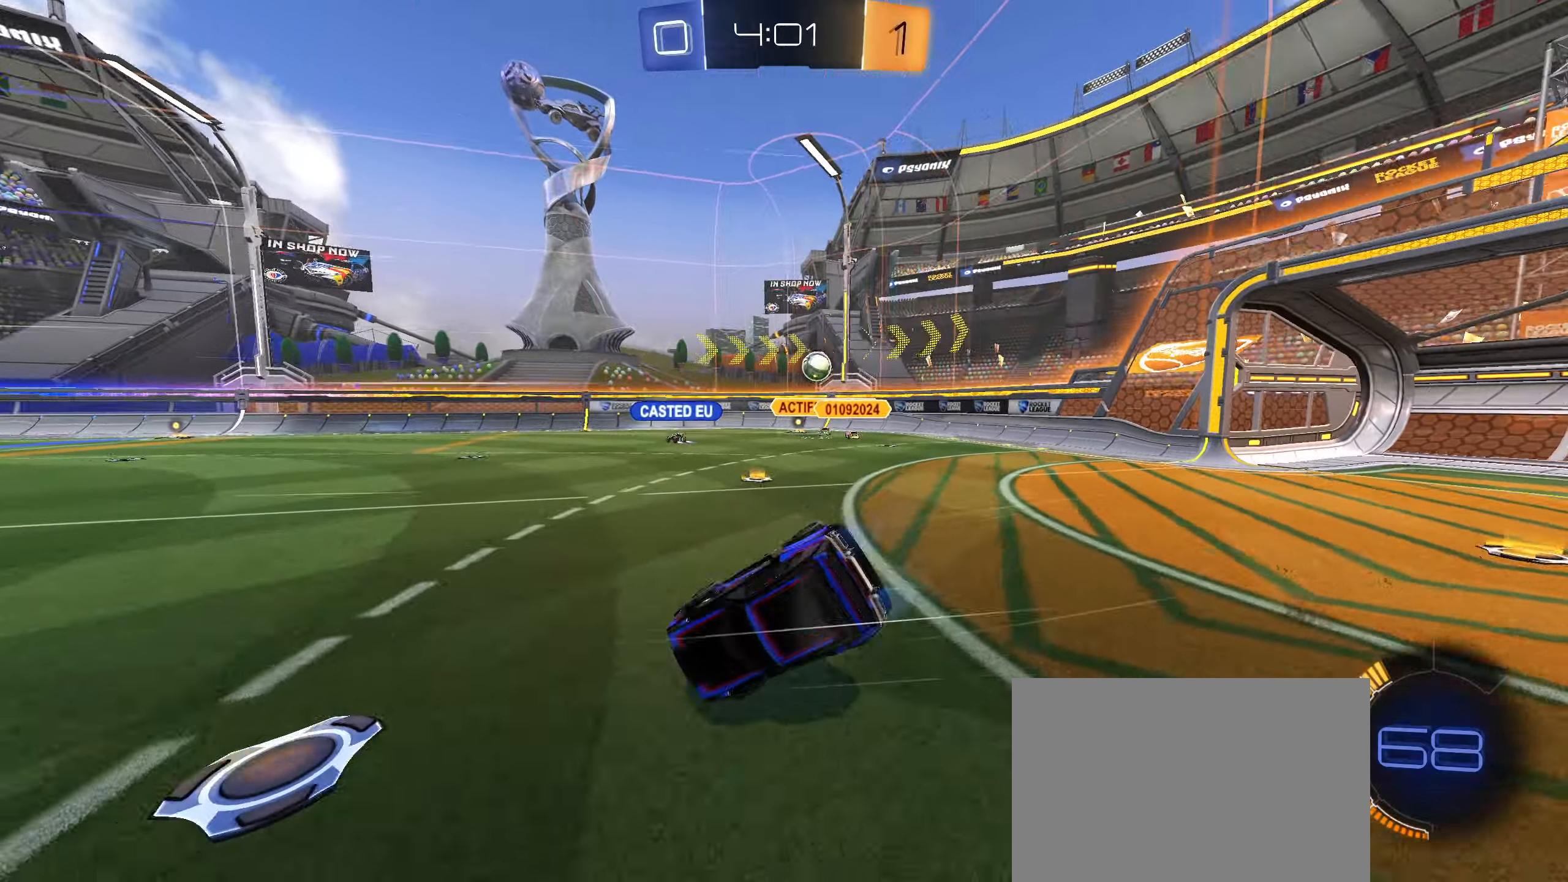
{"dt_ms": 500, "buttons": ["L1", "R2"], "left_stick": "down-left", "right_stick": "center", "events": [[83, "left_stick", "down-left"]]}
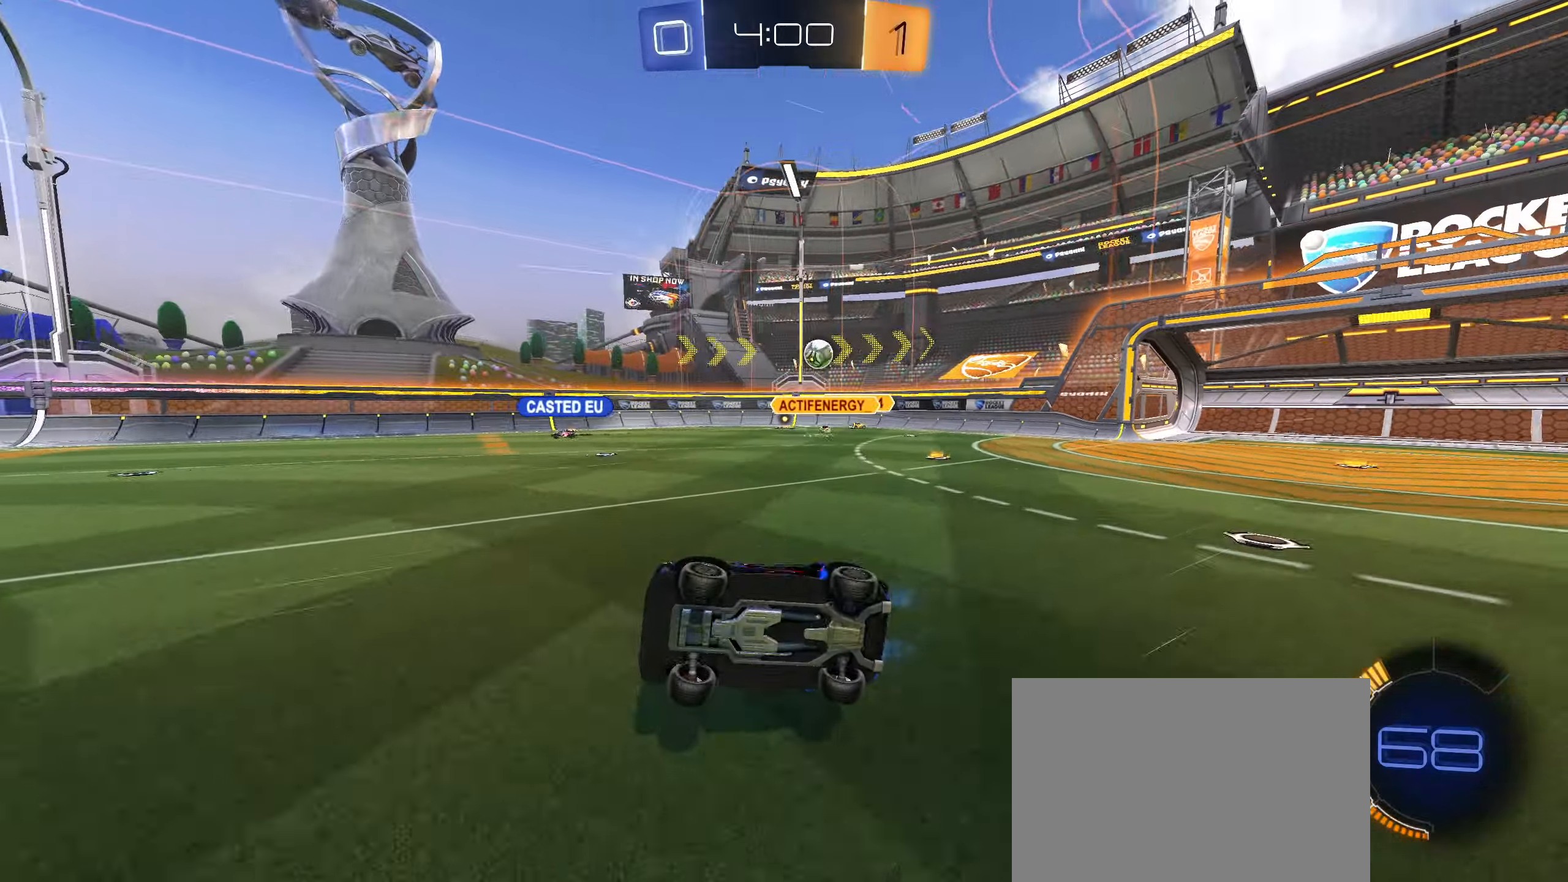
{"dt_ms": 500, "buttons": ["R2"], "left_stick": "center", "right_stick": "center", "events": [[116, "L1", "up"], [133, "left_stick", "center"], [266, "left_stick", "down-left"], [350, "left_stick", "center"]]}
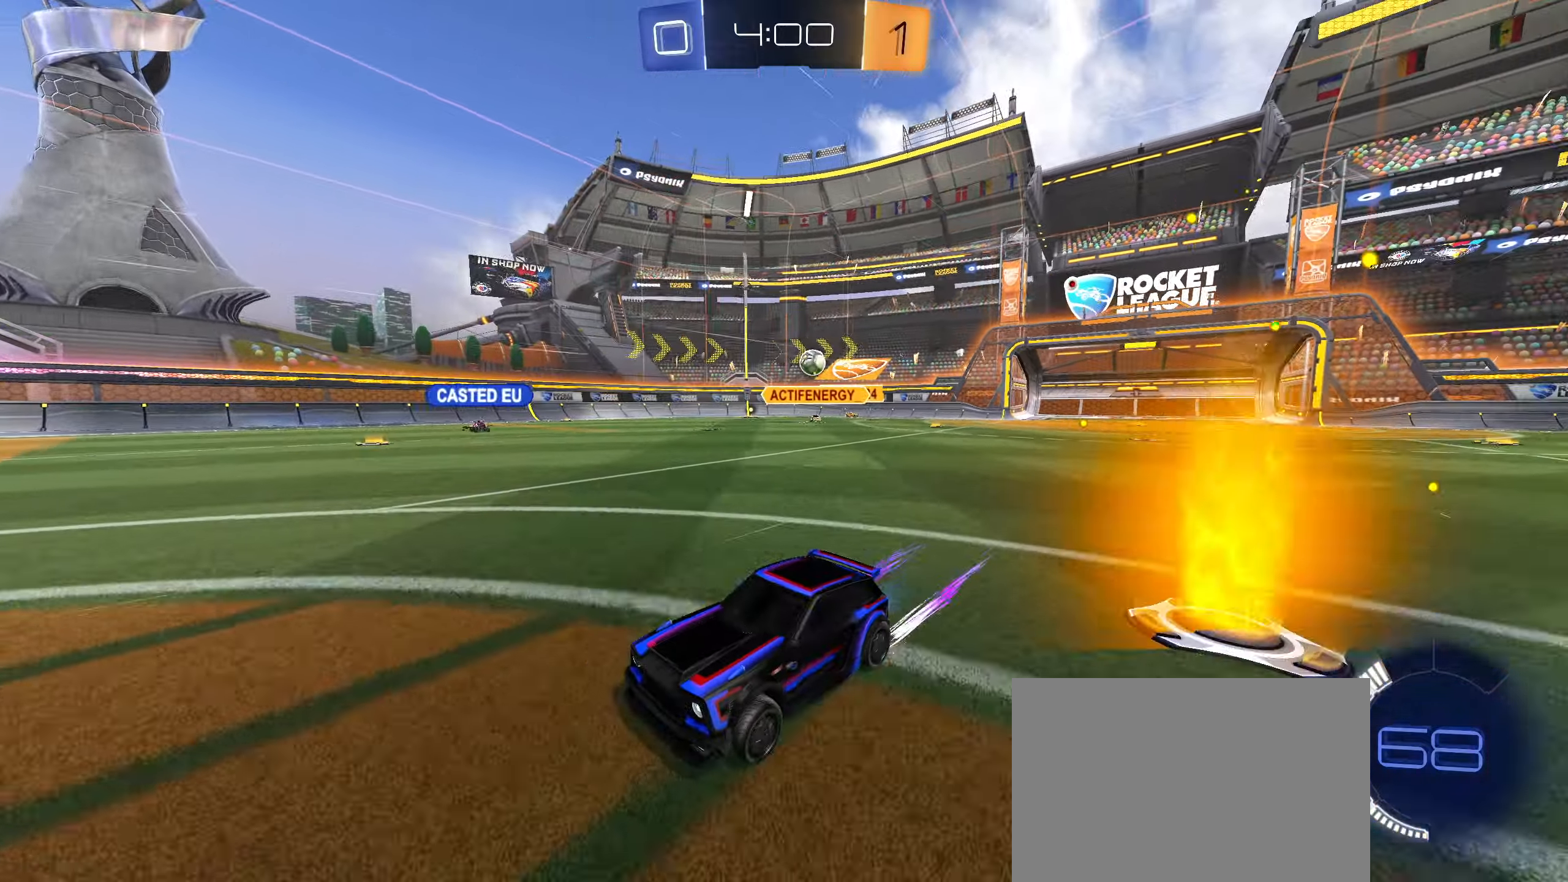
{"dt_ms": 500, "buttons": ["R2"], "left_stick": "center", "right_stick": "center", "events": [[150, "left_stick", "down-left"], [266, "left_stick", "center"]]}
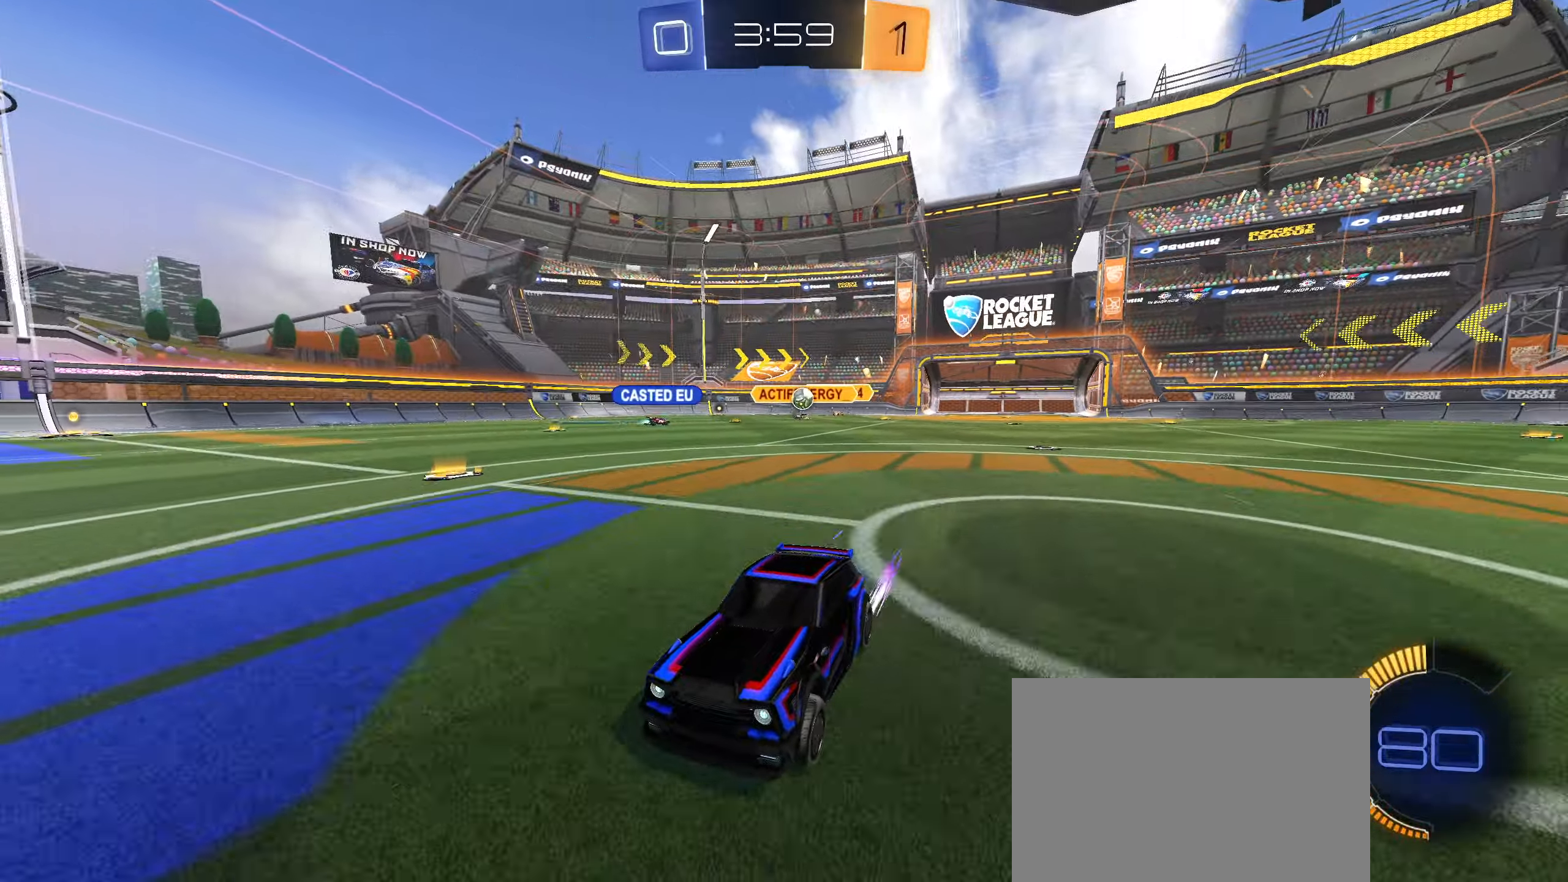
{"dt_ms": 500, "buttons": ["R2"], "left_stick": "right", "right_stick": "center", "events": [[66, "left_stick", "right"], [100, "L1", "down"], [300, "L1", "up"]]}
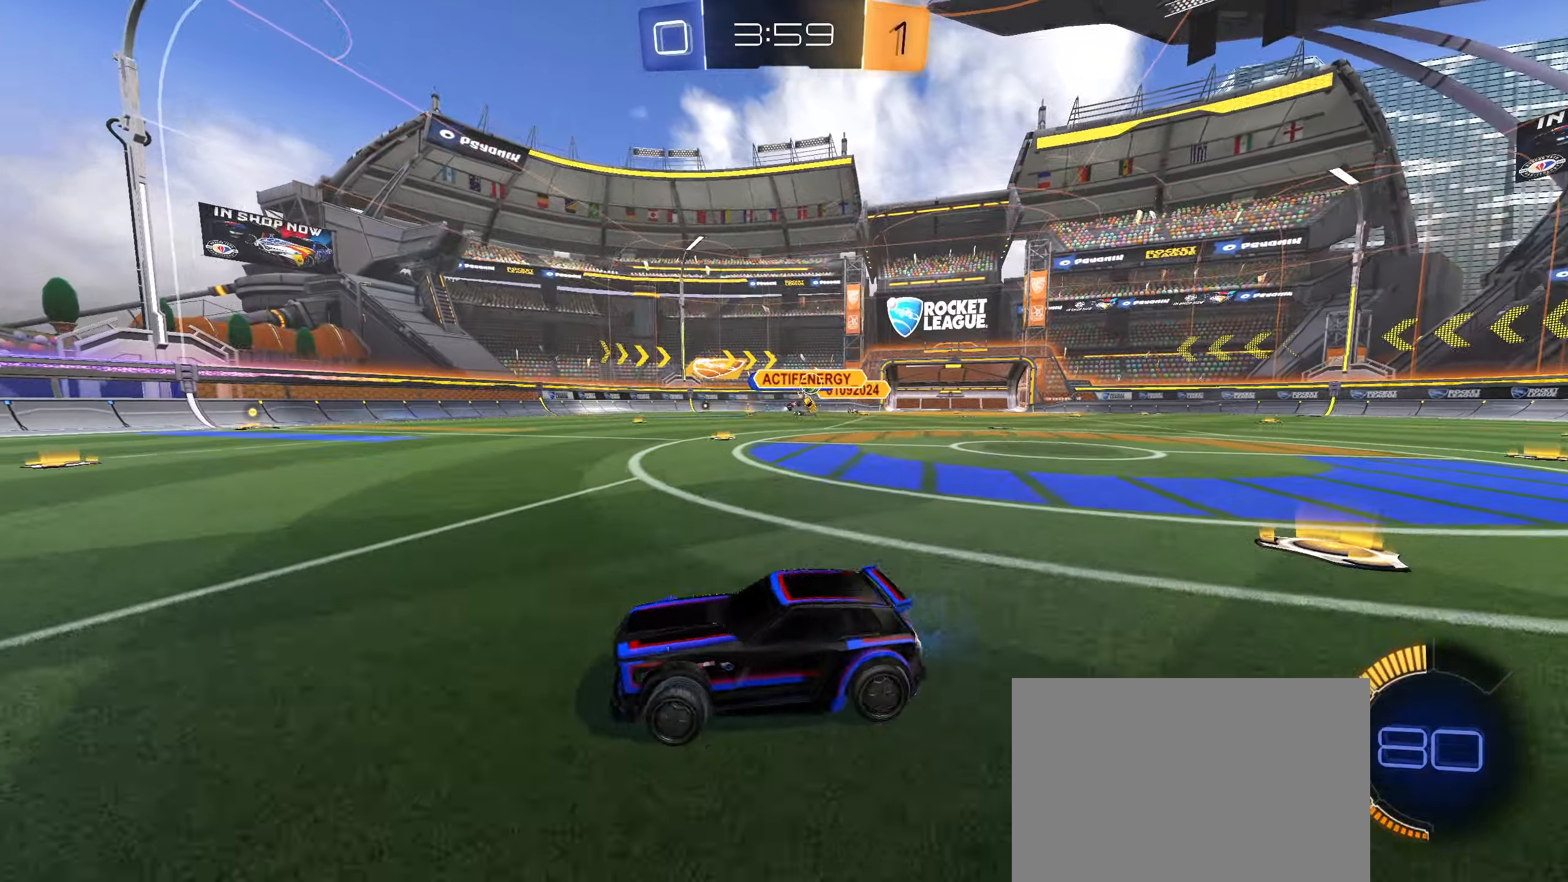
{"dt_ms": 500, "buttons": ["R2"], "left_stick": "right", "right_stick": "center", "events": [[350, "L1", "down"], [466, "L1", "up"]]}
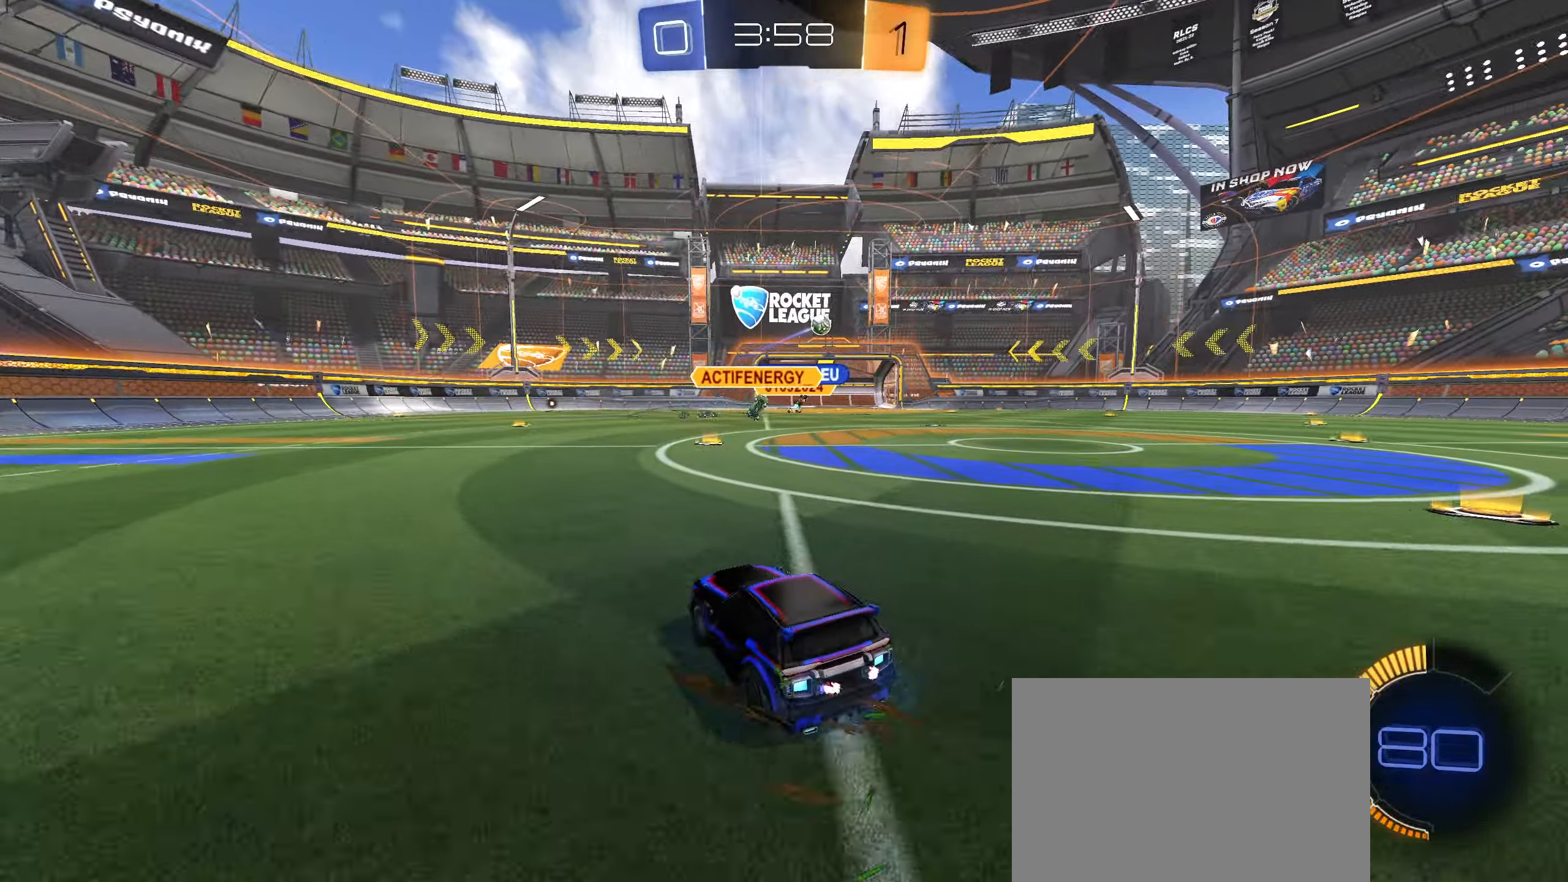
{"dt_ms": 500, "buttons": ["R2"], "left_stick": "right", "right_stick": "center", "events": [[50, "L1", "down"], [116, "L1", "up"]]}
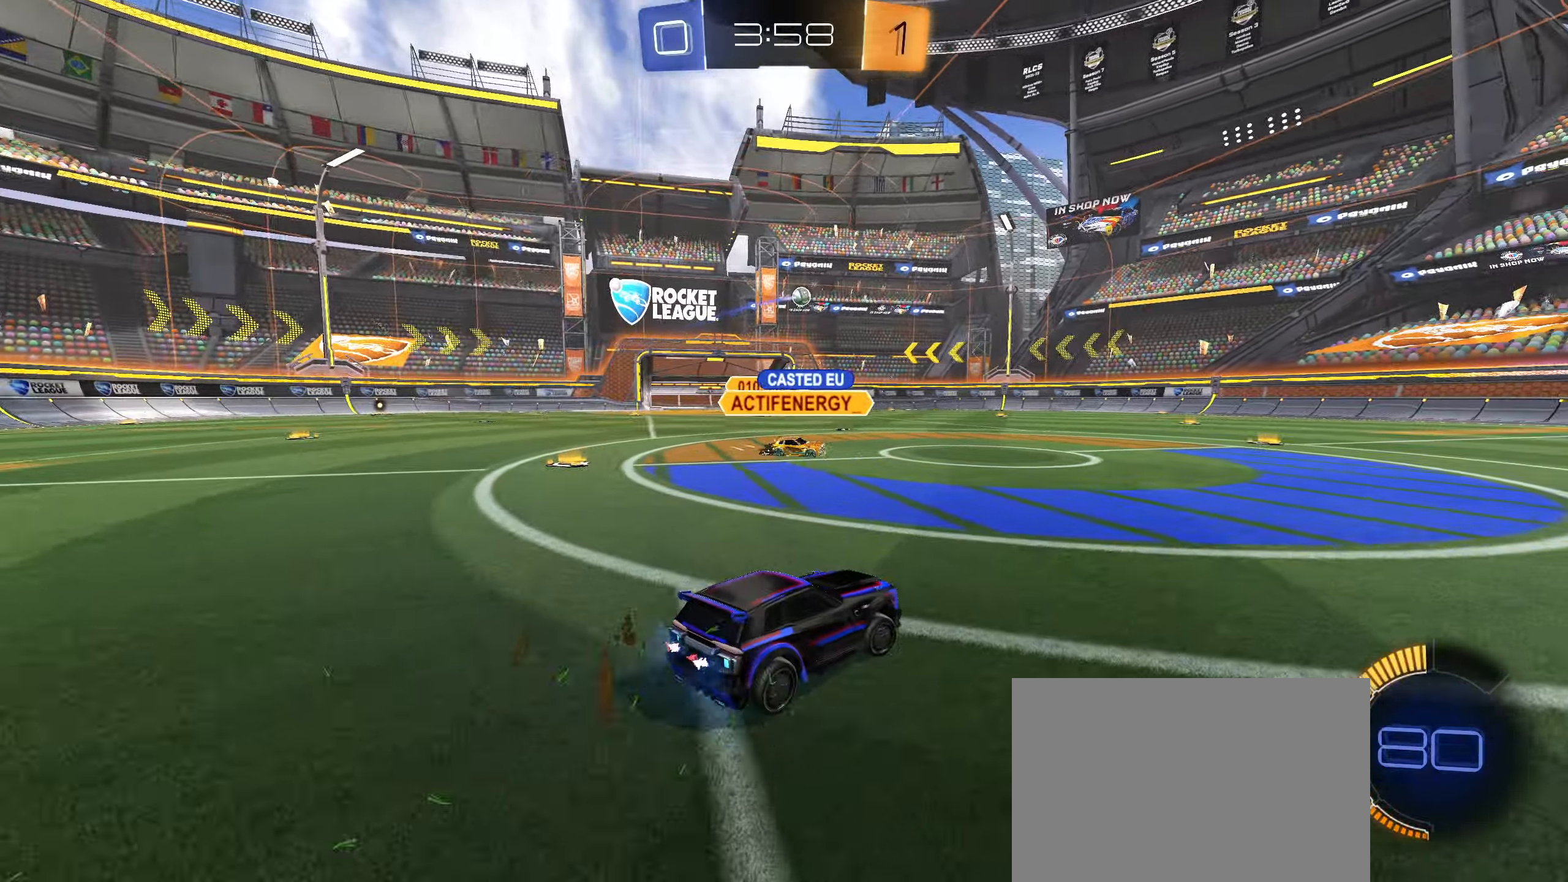
{"dt_ms": 500, "buttons": ["R2"], "left_stick": "right", "right_stick": "center", "events": [[33, "left_stick", "down-left"], [183, "left_stick", "right"]]}
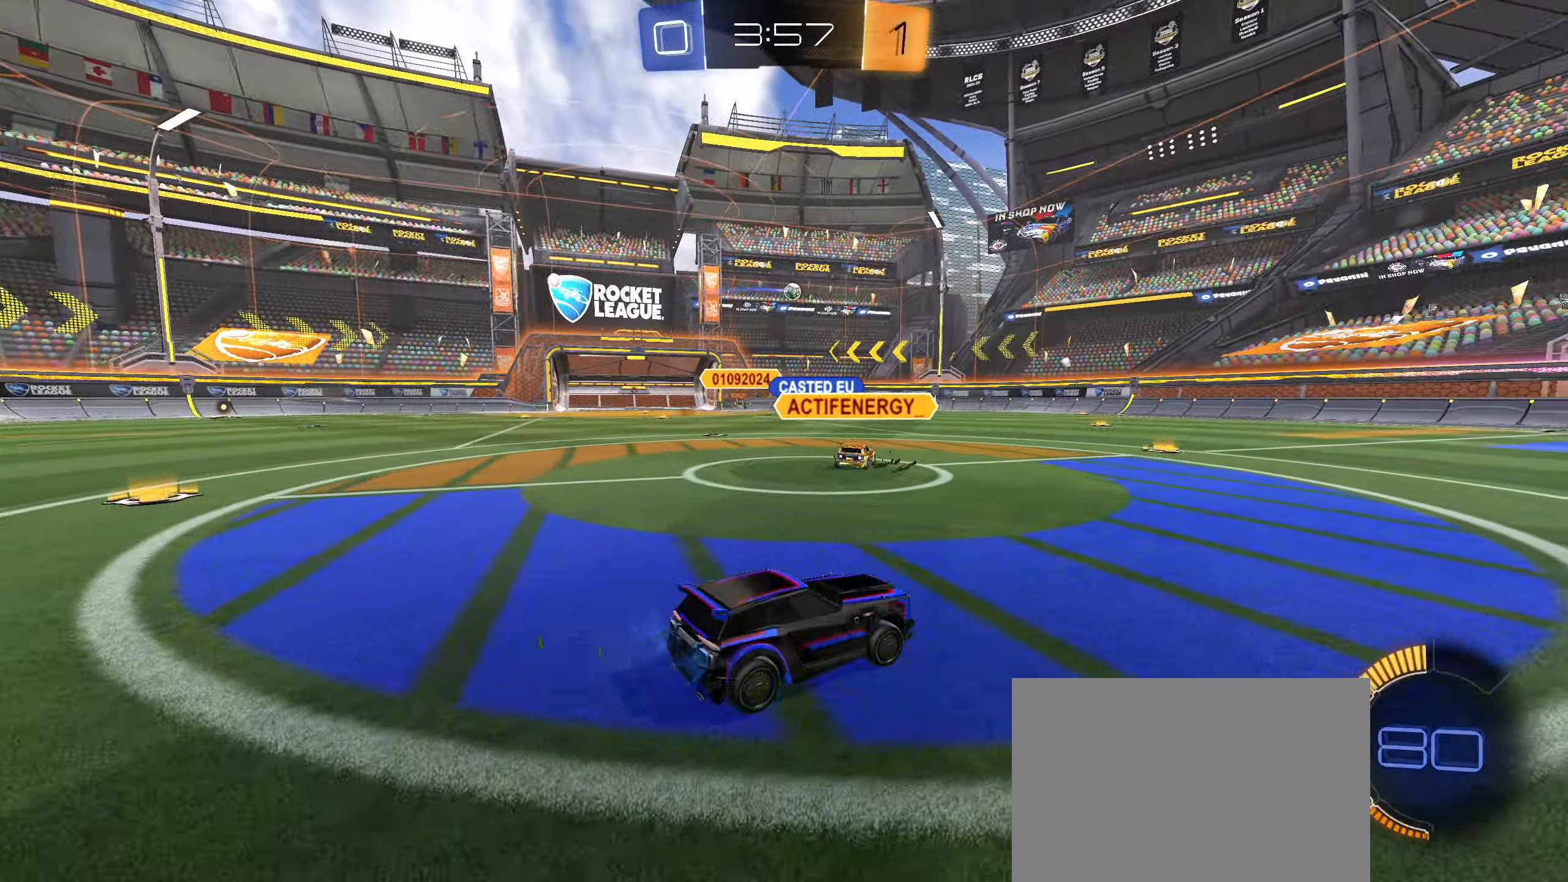
{"dt_ms": 500, "buttons": ["L2", "R2"], "left_stick": "center", "right_stick": "center", "events": [[250, "left_stick", "center"], [467, "L2", "down"]]}
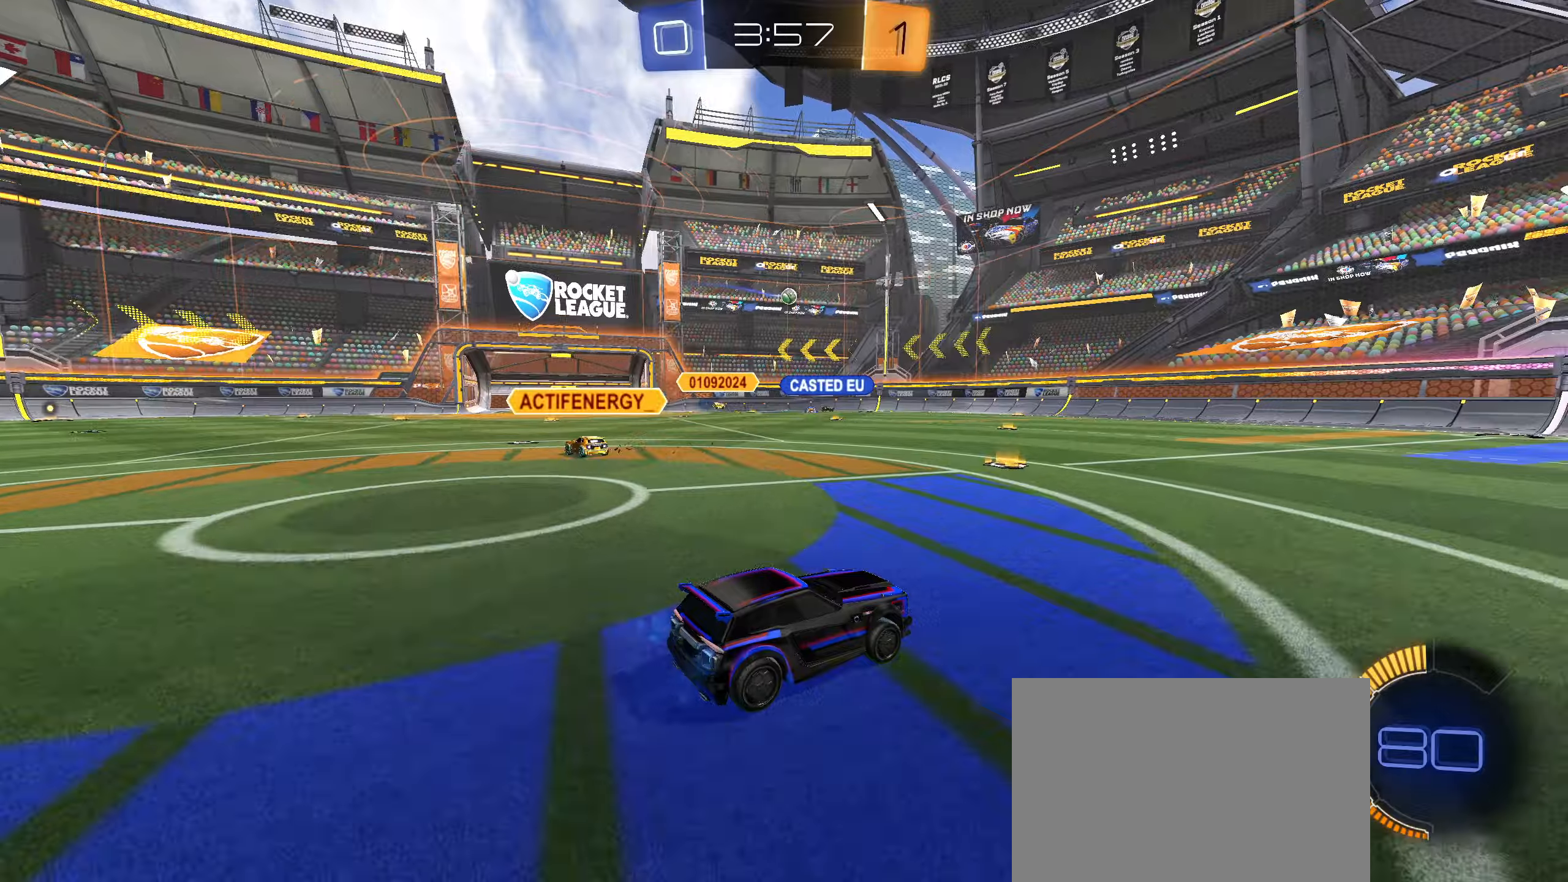
{"dt_ms": 500, "buttons": ["R2"], "left_stick": "right", "right_stick": "center", "events": [[167, "left_stick", "right"], [283, "L2", "up"], [300, "left_stick", "down-left"], [417, "left_stick", "right"]]}
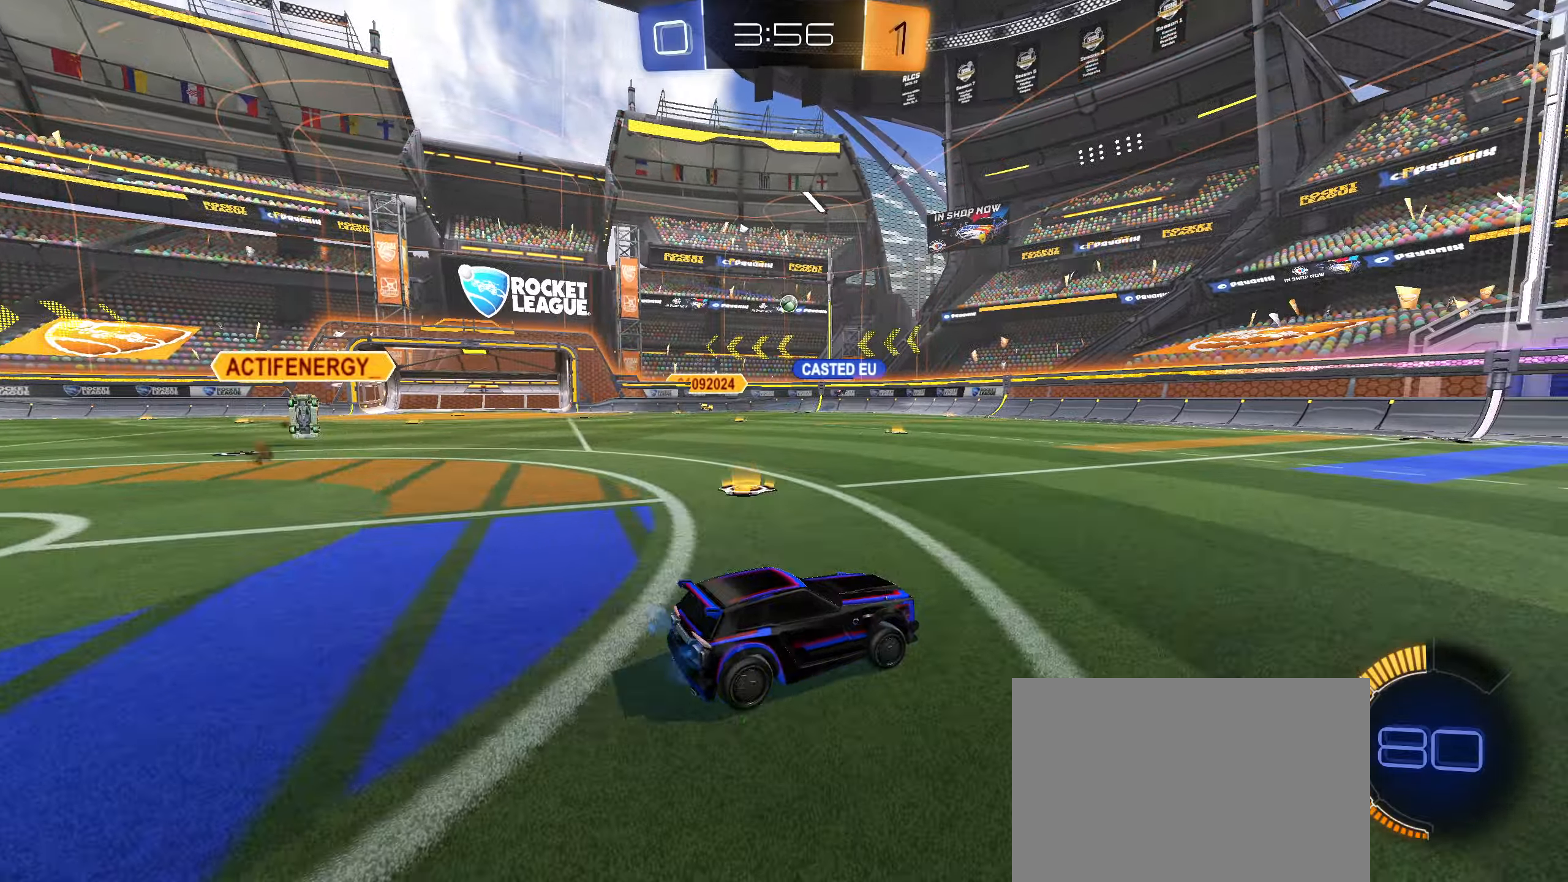
{"dt_ms": 500, "buttons": ["R2"], "left_stick": "center", "right_stick": "center", "events": [[33, "left_stick", "down-left"], [133, "left_stick", "up-right"], [167, "L2", "down"], [267, "L2", "up"], [283, "left_stick", "down-left"], [350, "left_stick", "center"]]}
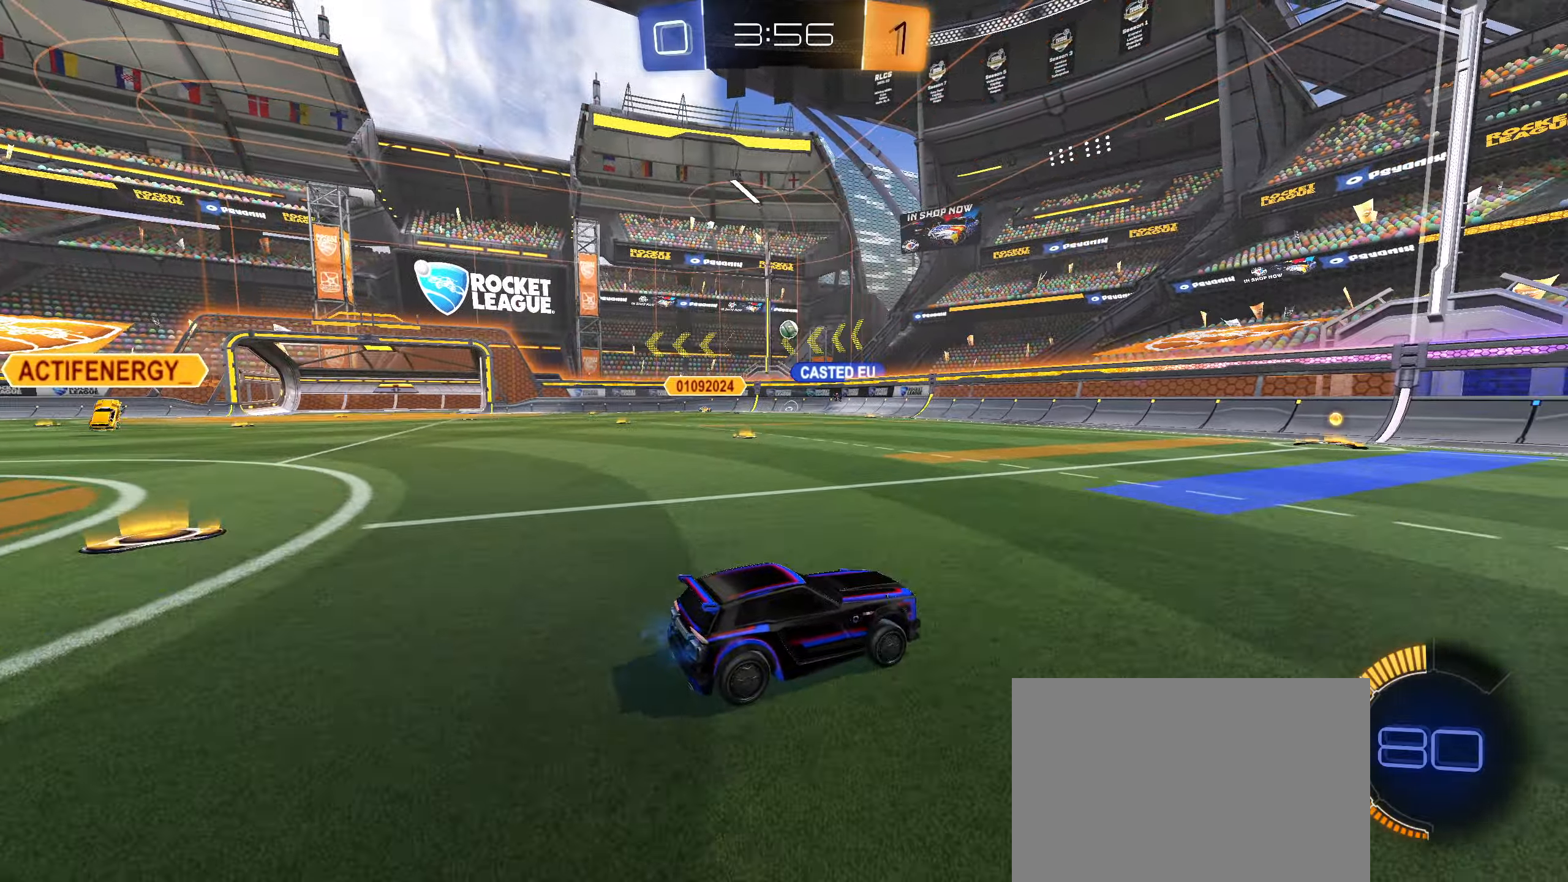
{"dt_ms": 500, "buttons": ["L2"], "left_stick": "center", "right_stick": "center", "events": [[350, "R2", "up"], [367, "left_stick", "left"], [450, "L2", "down"], [483, "left_stick", "center"]]}
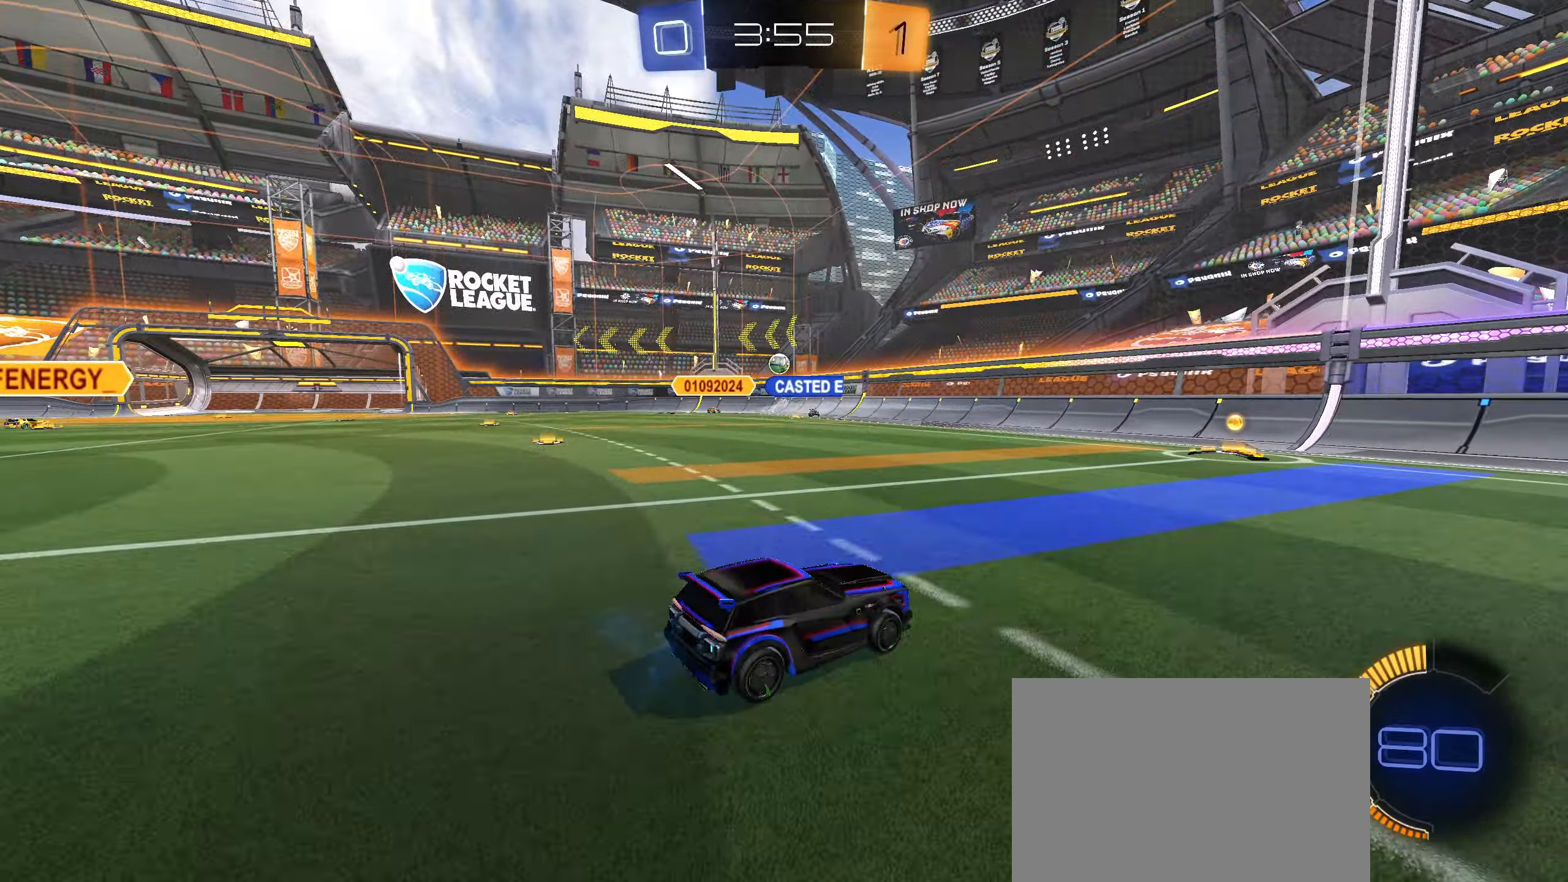
{"dt_ms": 500, "buttons": ["L2"], "left_stick": "down-left", "right_stick": "center", "events": [[33, "left_stick", "right"], [133, "R2", "down"], [167, "left_stick", "left"], [250, "L2", "up"], [300, "left_stick", "center"], [450, "left_stick", "down-left"], [467, "L2", "down"], [483, "R2", "up"]]}
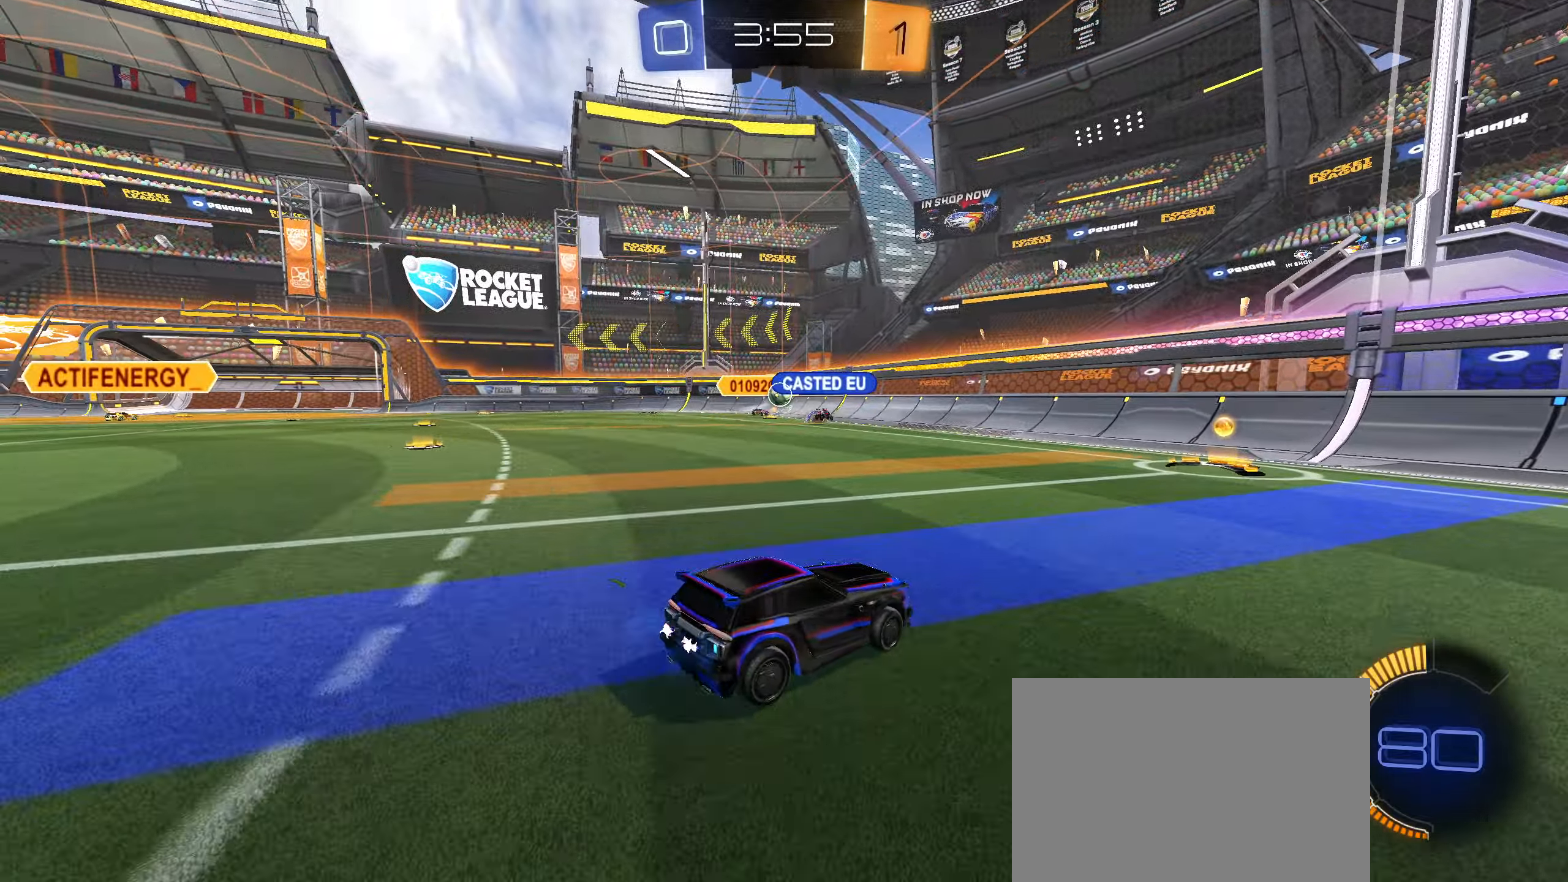
{"dt_ms": 500, "buttons": ["R2"], "left_stick": "left", "right_stick": "center", "events": [[17, "left_stick", "left"], [33, "R2", "down"], [133, "L1", "down"], [167, "L2", "up"], [217, "L1", "up"], [267, "left_stick", "right"], [383, "left_stick", "left"]]}
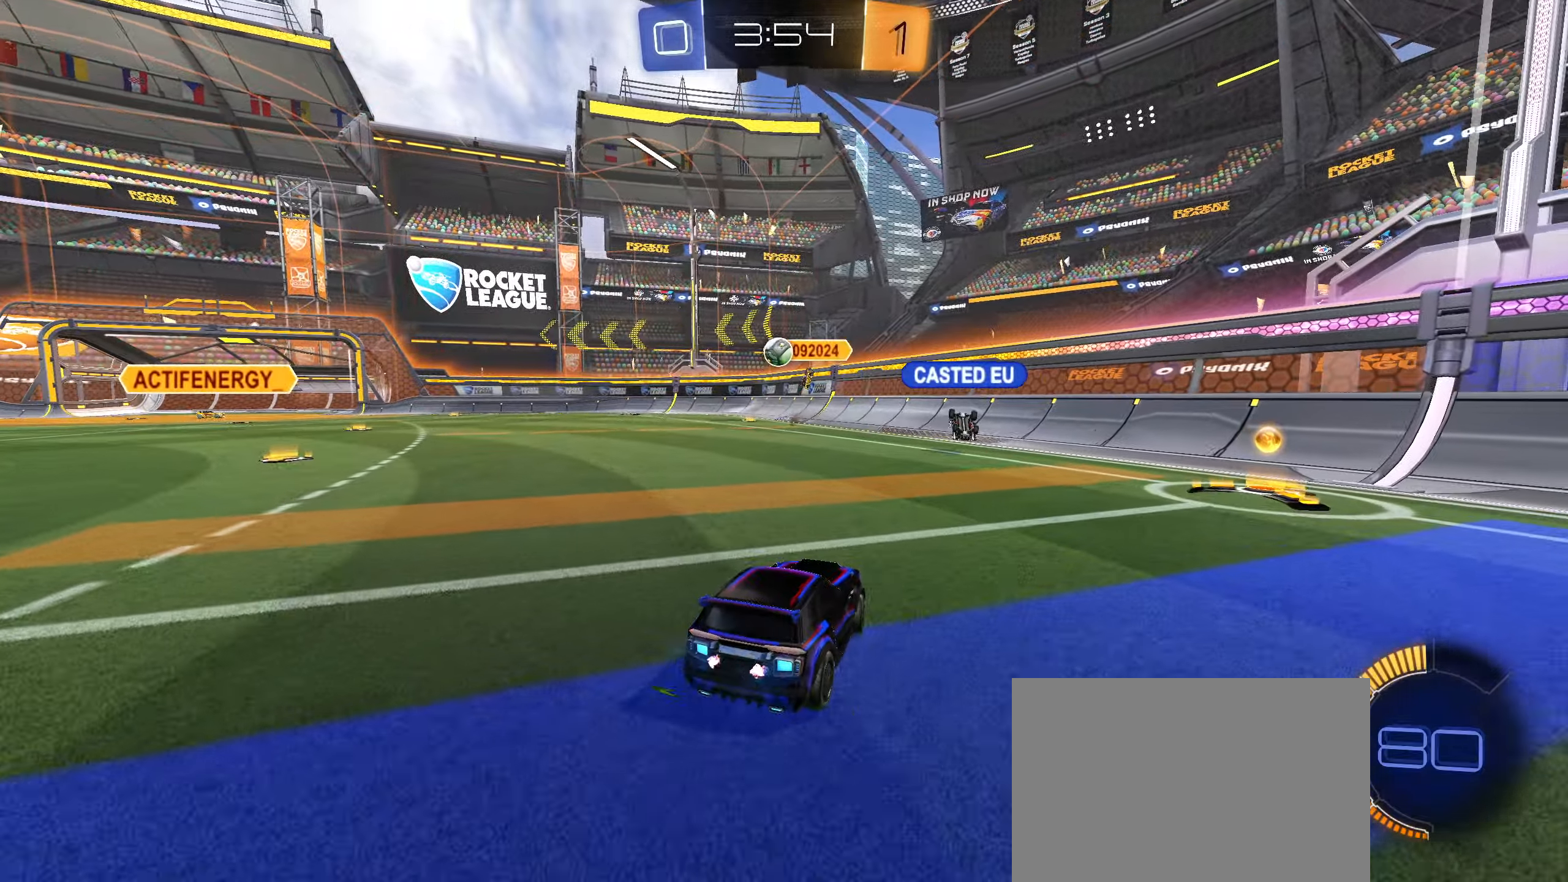
{"dt_ms": 500, "buttons": ["CIRCLE", "L1"], "left_stick": "center", "right_stick": "center", "events": [[150, "CIRCLE", "down"], [183, "R2", "up"], [183, "left_stick", "down"], [217, "CROSS", "down"], [283, "R1", "down"], [383, "CROSS", "up"], [450, "R1", "up"], [467, "L1", "down"], [500, "left_stick", "center"]]}
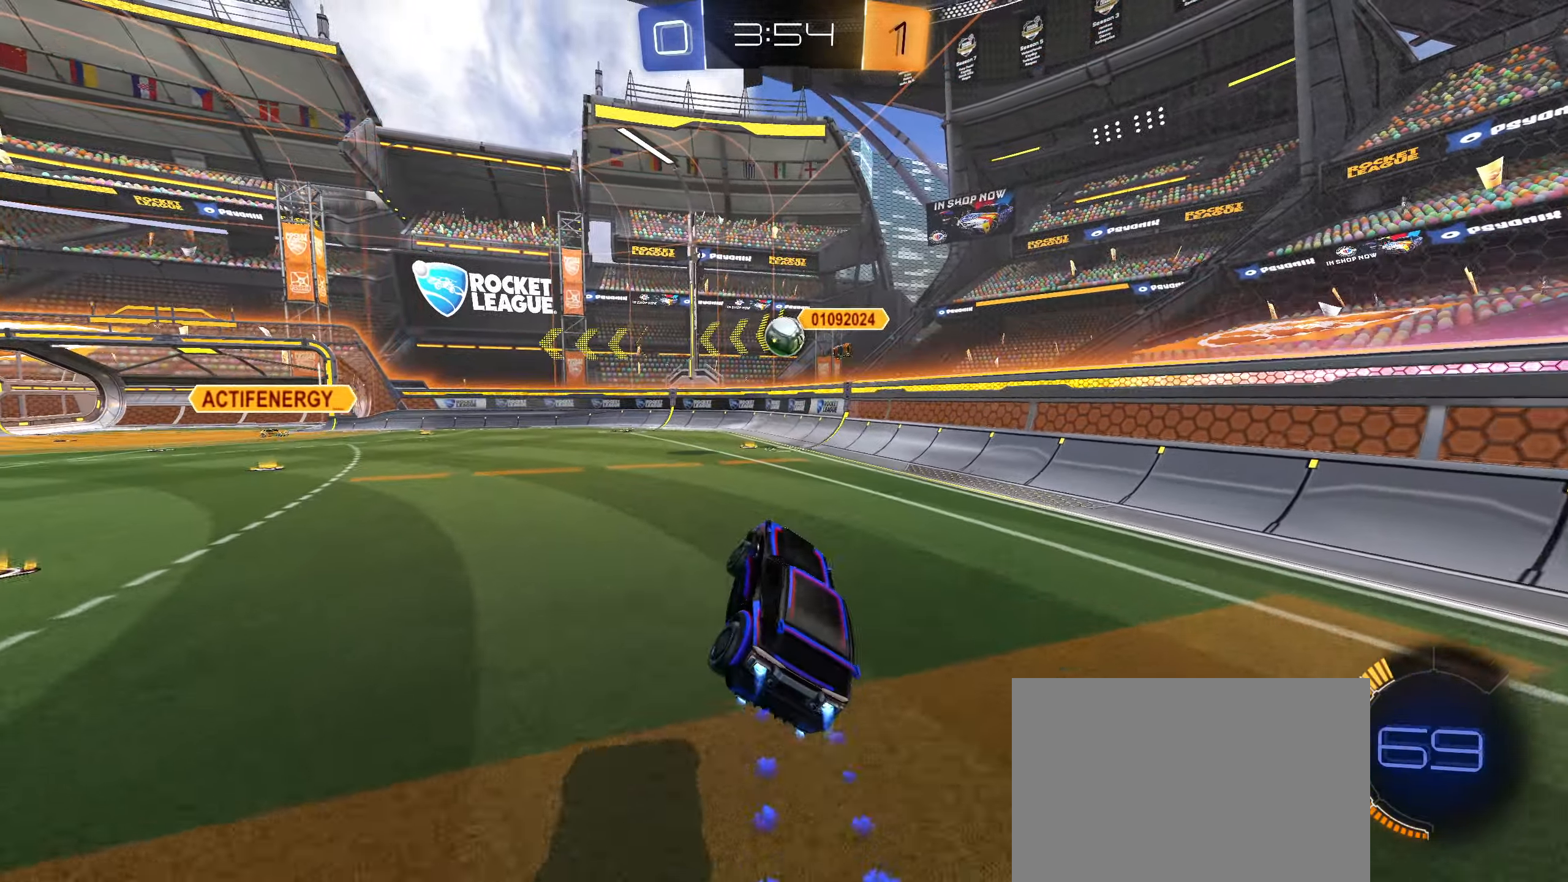
{"dt_ms": 500, "buttons": ["CIRCLE"], "left_stick": "left", "right_stick": "center", "events": [[17, "left_stick", "left"], [83, "left_stick", "up"], [150, "L1", "up"], [217, "L1", "down"], [317, "L1", "up"], [333, "left_stick", "center"], [433, "left_stick", "left"]]}
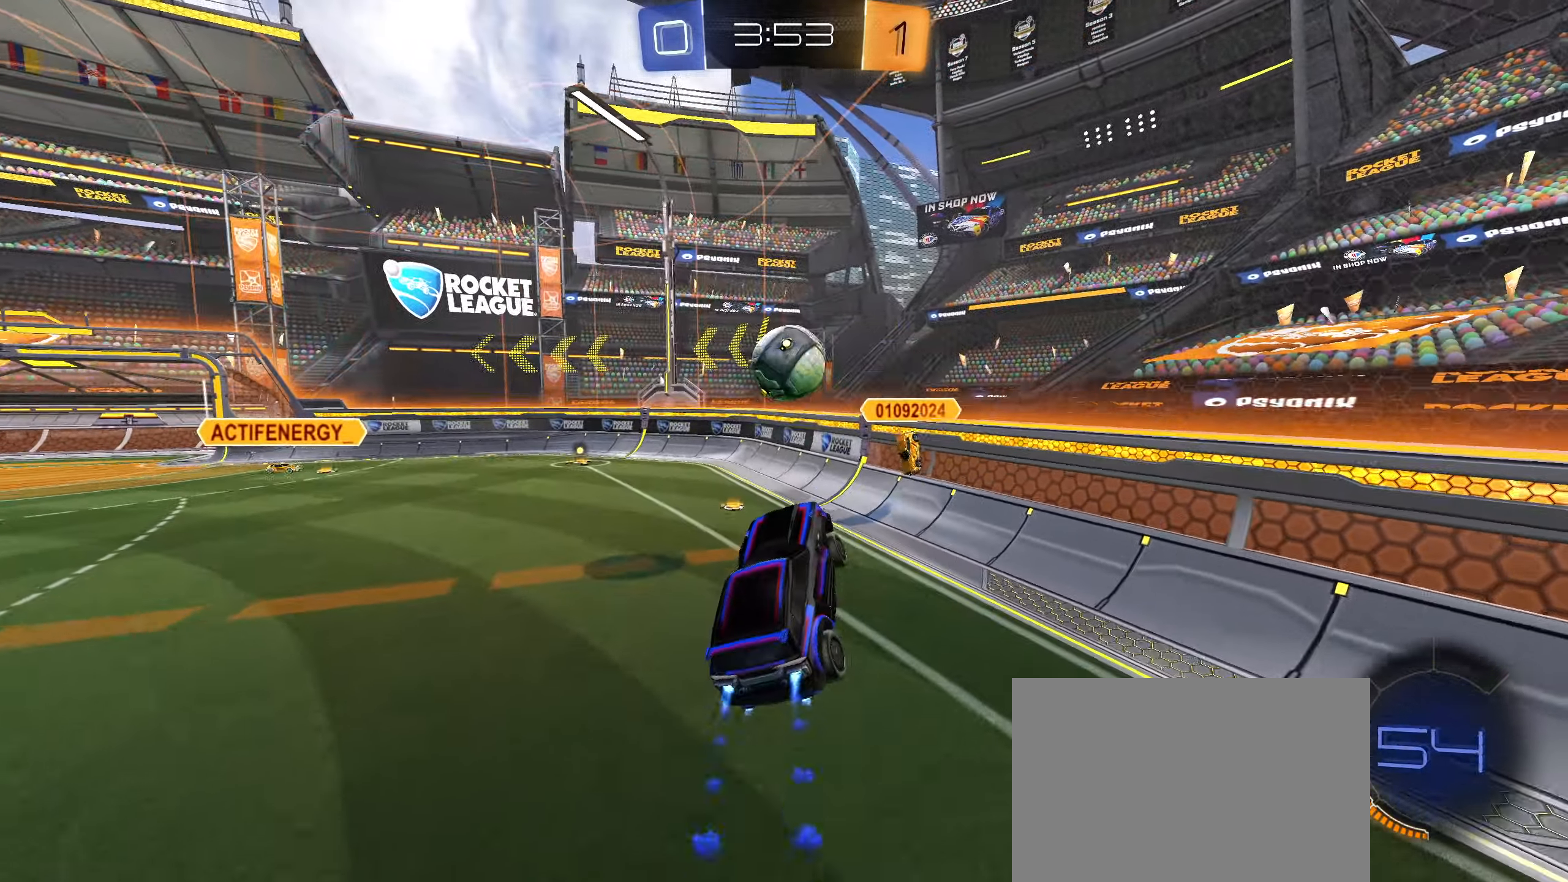
{"dt_ms": 500, "buttons": ["CIRCLE", "R1"], "left_stick": "down", "right_stick": "center", "events": [[183, "R1", "down"], [183, "left_stick", "up"], [217, "CROSS", "down"], [350, "CROSS", "up"], [433, "left_stick", "down"]]}
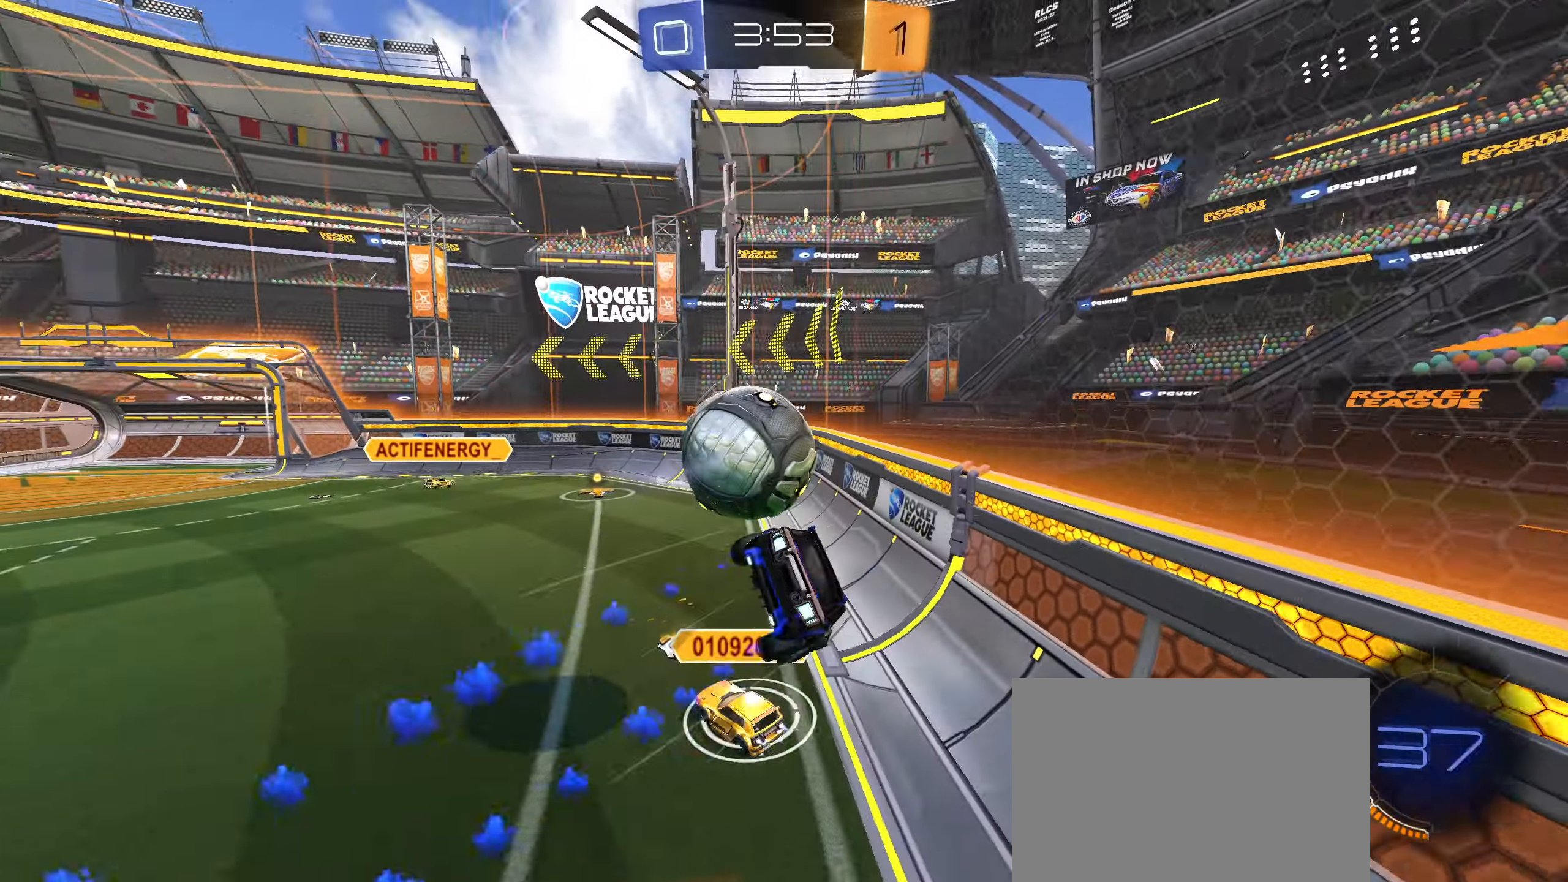
{"dt_ms": 1000, "buttons": ["R2"], "left_stick": "left", "right_stick": "center"}
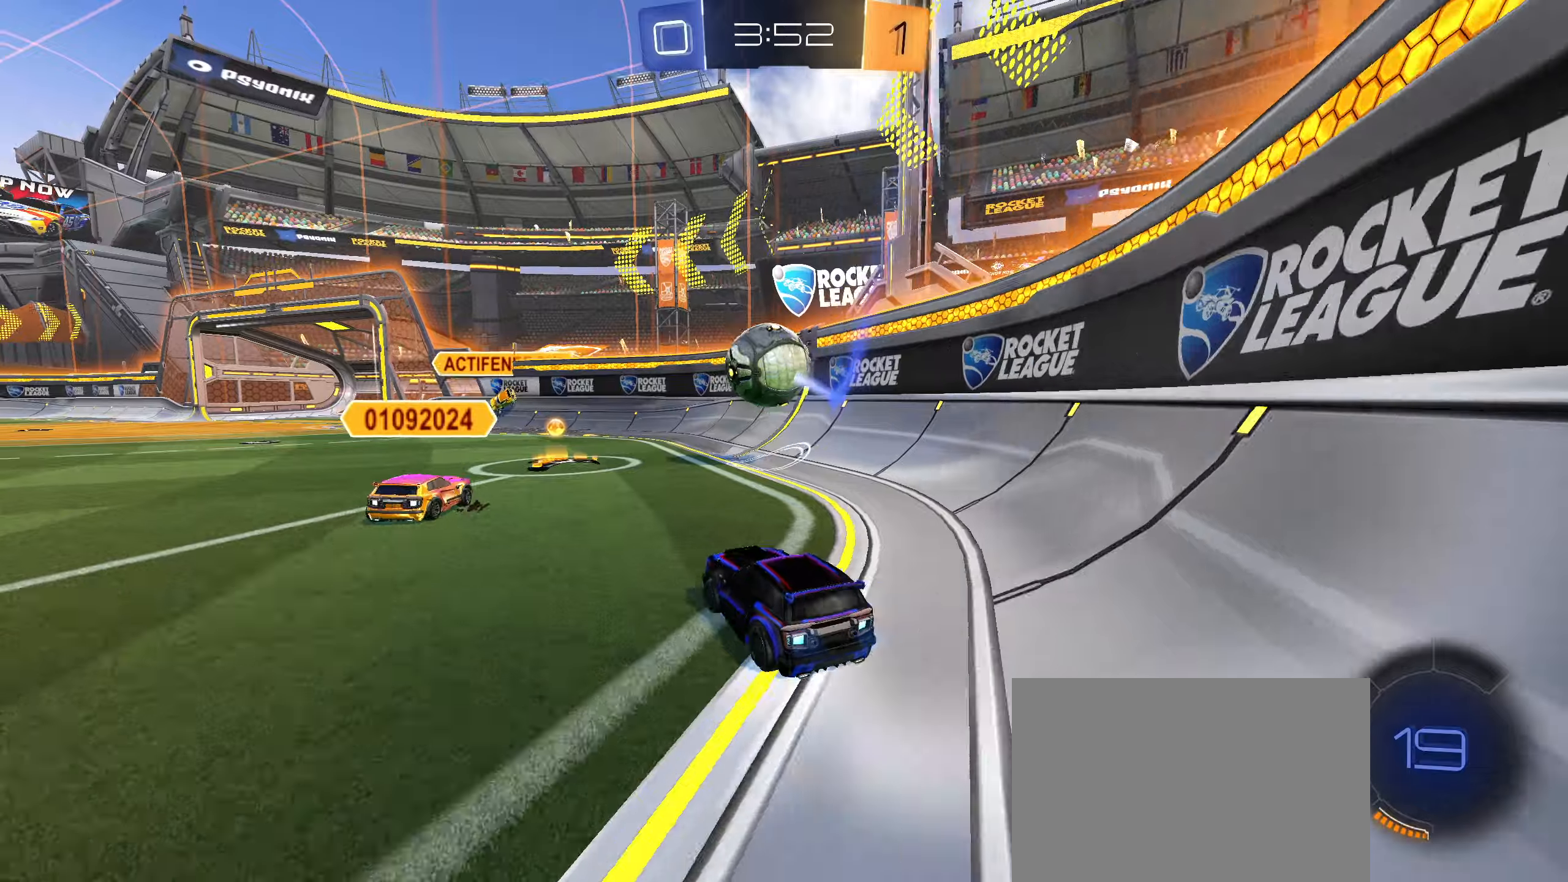
{"dt_ms": 500, "buttons": ["CROSS", "CIRCLE", "R2"], "left_stick": "down", "right_stick": "center", "events": [[34, "left_stick", "right"], [200, "left_stick", "down-left"], [267, "left_stick", "center"], [350, "left_stick", "left"], [484, "CIRCLE", "down"], [500, "CROSS", "down"], [500, "left_stick", "down"]]}
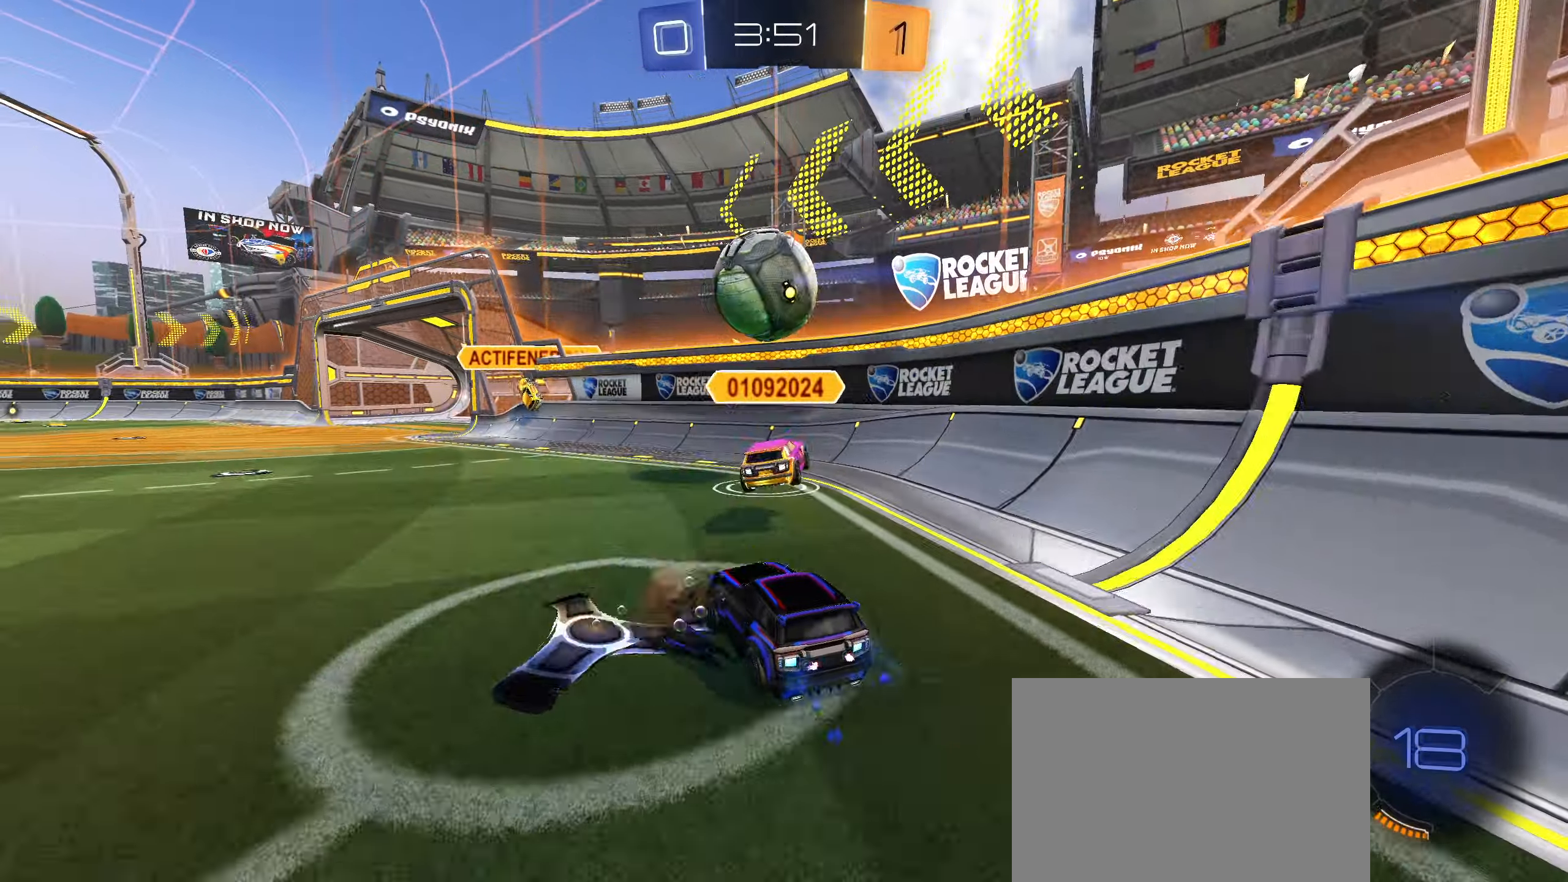
{"dt_ms": 500, "buttons": ["L1"], "left_stick": "left", "right_stick": "center", "events": [[117, "R2", "up"], [117, "left_stick", "center"], [134, "CIRCLE", "up"], [134, "CROSS", "up"], [184, "CIRCLE", "down"], [184, "CROSS", "down"], [234, "left_stick", "down-right"], [300, "CROSS", "up"], [300, "L1", "down"], [317, "CIRCLE", "up"], [334, "left_stick", "left"]]}
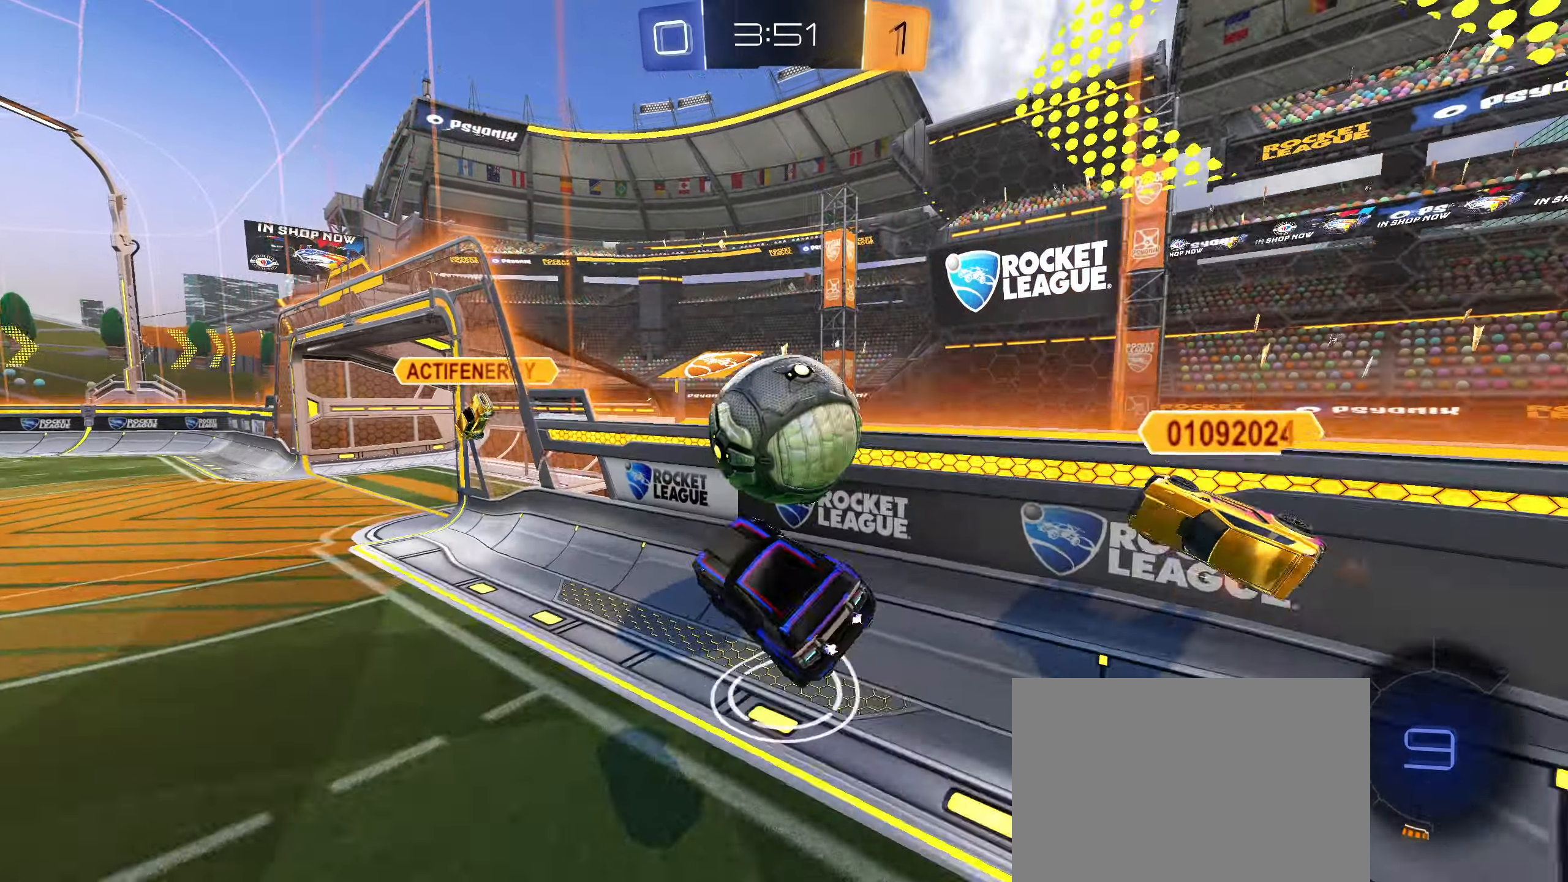
{"dt_ms": 500, "buttons": [], "left_stick": "right", "right_stick": "center", "events": [[200, "L1", "up"], [200, "left_stick", "right"]]}
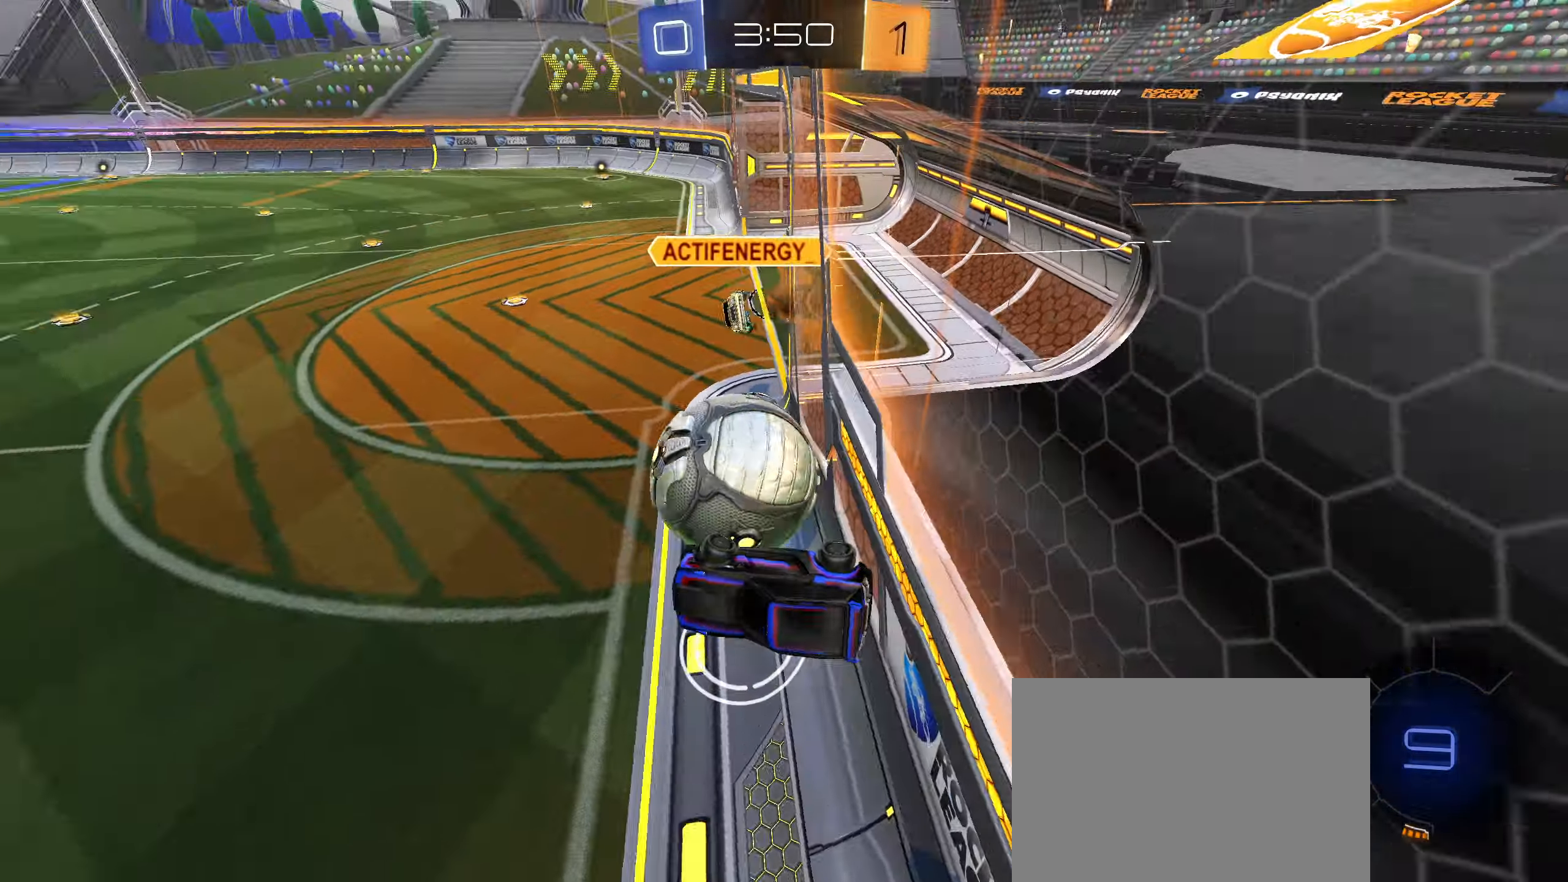
{"dt_ms": 500, "buttons": ["L1", "R1"], "left_stick": "up-left", "right_stick": "center", "events": [[100, "left_stick", "up-right"], [200, "CIRCLE", "down"], [250, "left_stick", "up"], [300, "R1", "down"], [350, "left_stick", "up-left"], [384, "CIRCLE", "up"], [500, "L1", "down"]]}
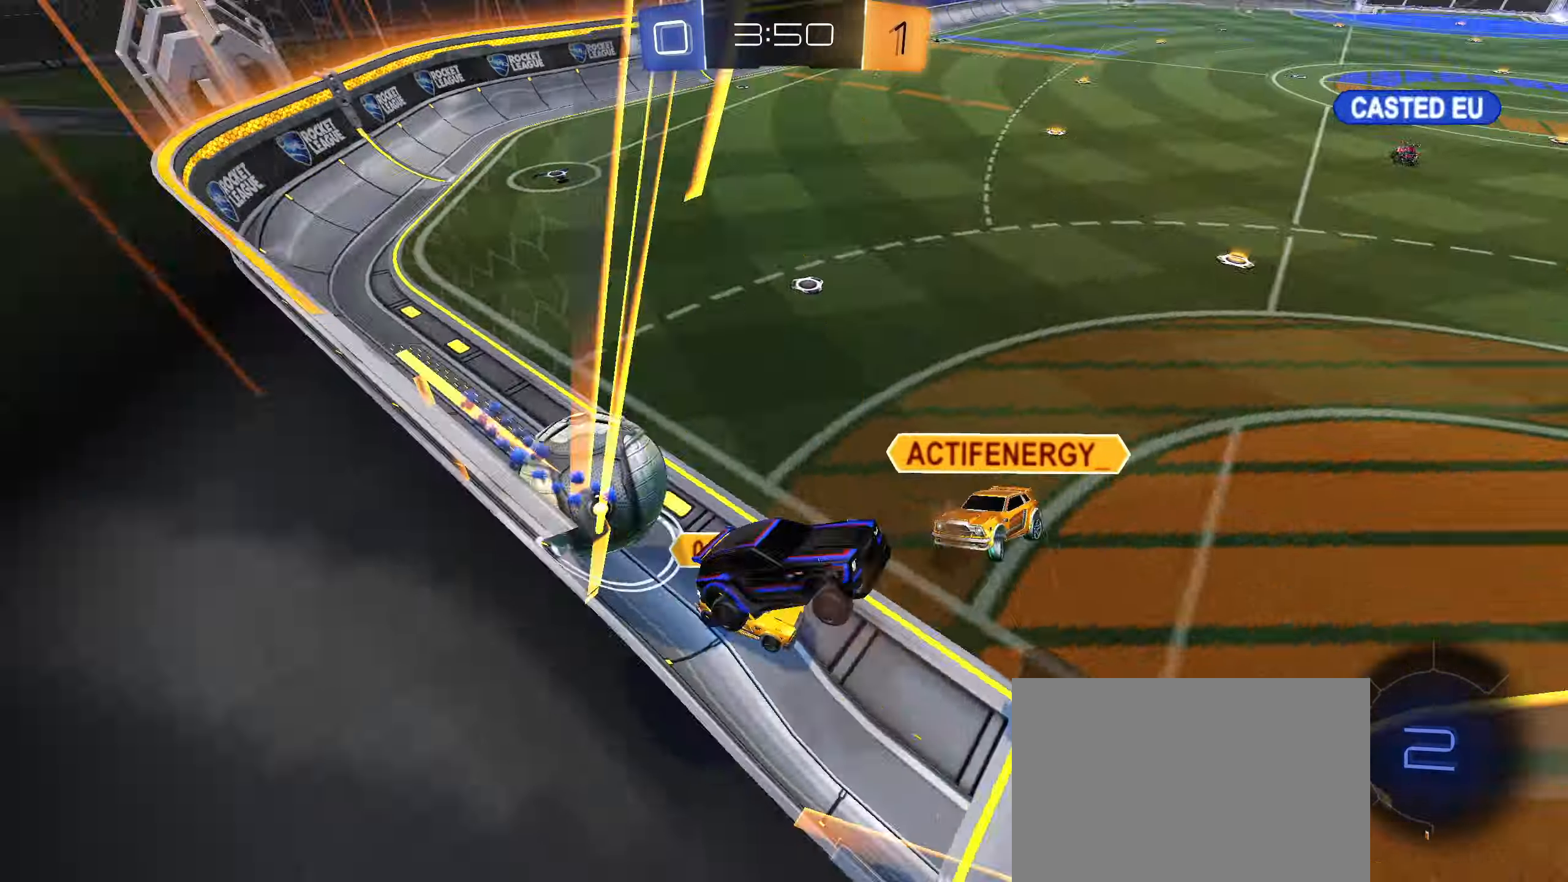
{"dt_ms": 500, "buttons": ["R2"], "left_stick": "down-left", "right_stick": "center", "events": [[34, "R1", "up"], [67, "L1", "up"], [84, "left_stick", "center"], [284, "left_stick", "down"], [384, "R2", "down"], [434, "left_stick", "down-left"]]}
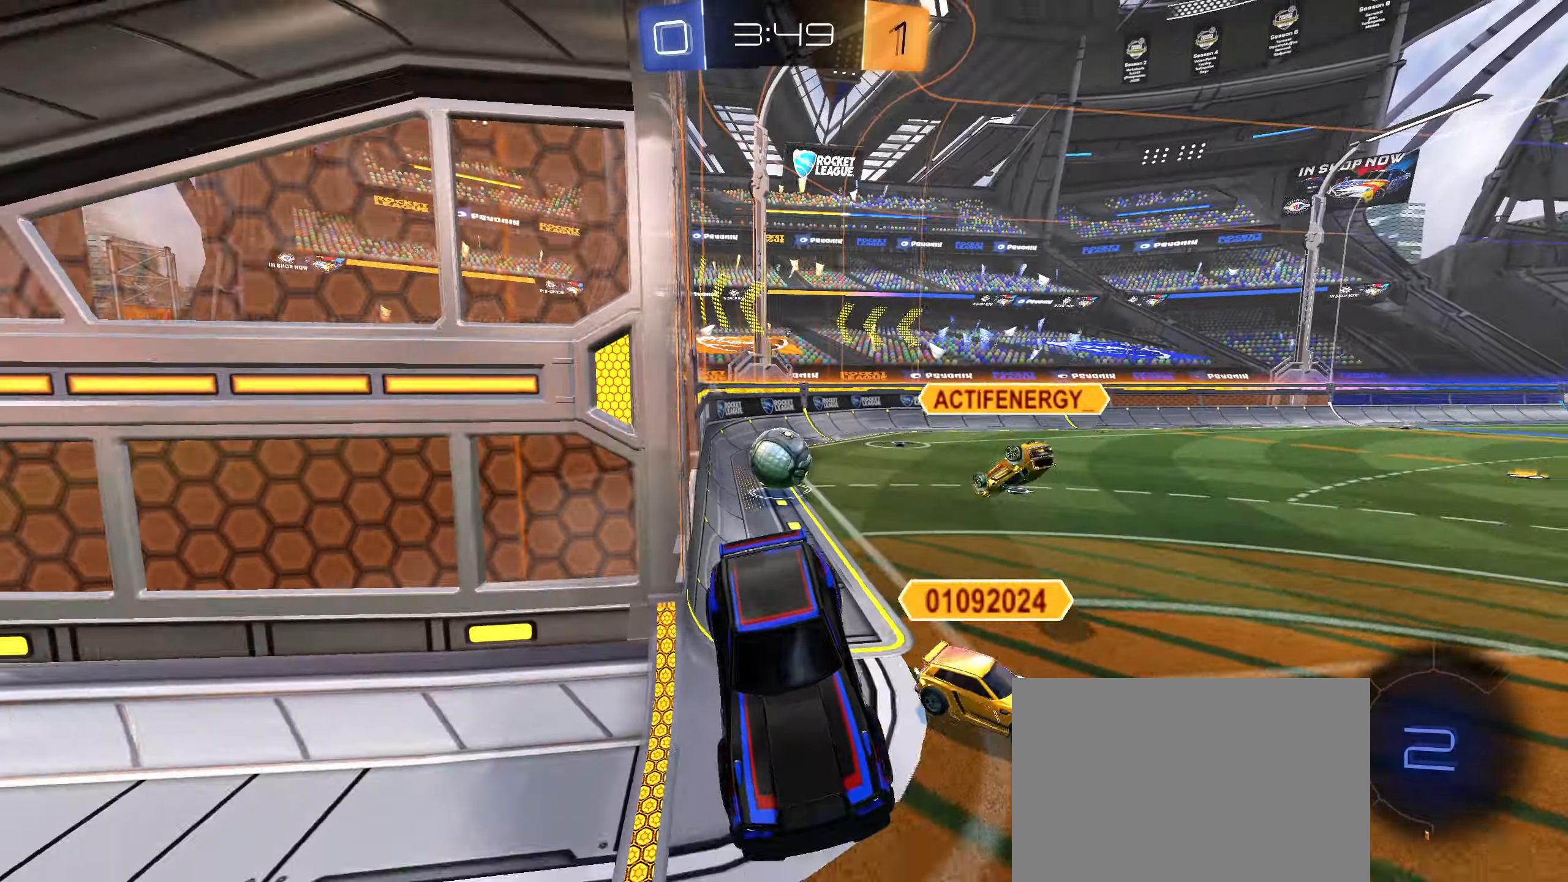
{"dt_ms": 500, "buttons": ["R2"], "left_stick": "left", "right_stick": "center", "events": [[67, "left_stick", "left"], [400, "L1", "down"], [484, "L1", "up"]]}
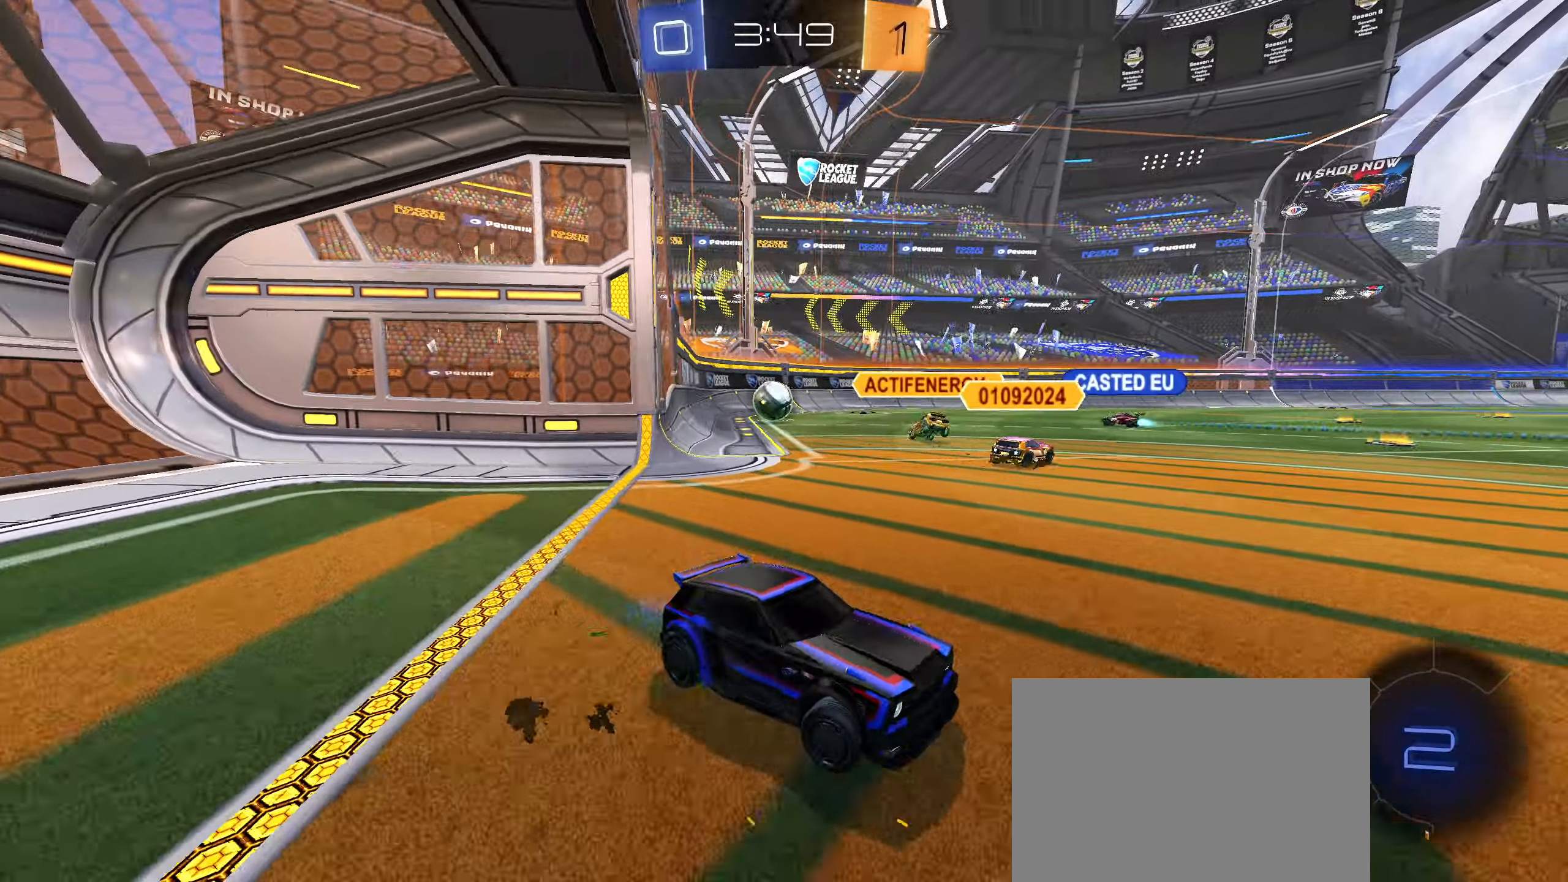
{"dt_ms": 500, "buttons": ["R2"], "left_stick": "up", "right_stick": "center", "events": [[117, "right_stick", "right"], [184, "right_stick", "center"], [334, "left_stick", "center"], [500, "left_stick", "up"]]}
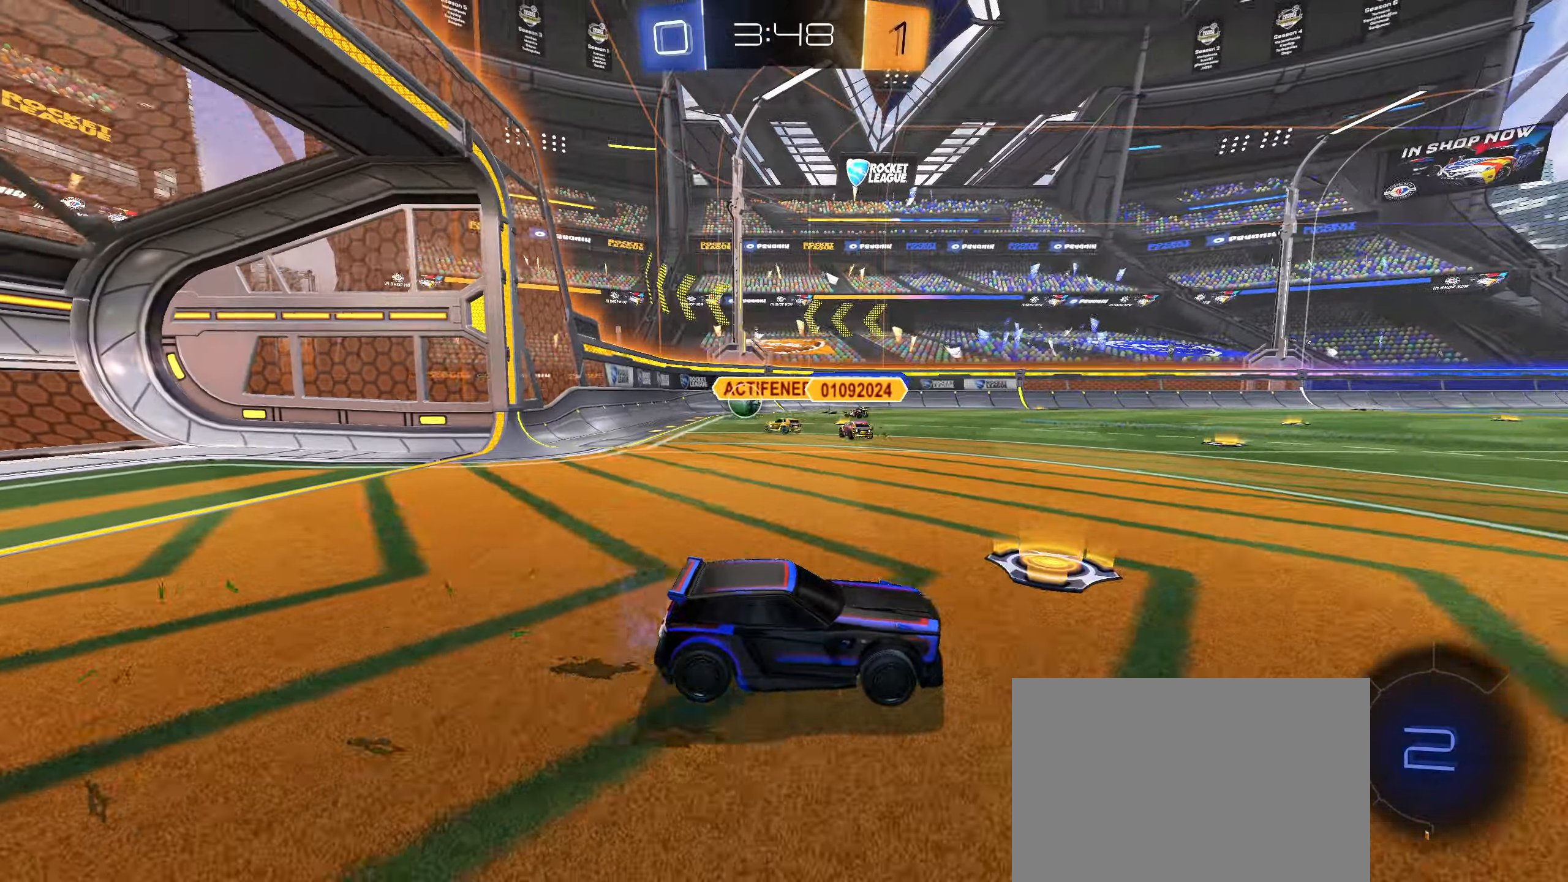
{"dt_ms": 500, "buttons": ["R2"], "left_stick": "center", "right_stick": "center", "events": [[17, "CROSS", "down"], [100, "CROSS", "up"], [167, "CROSS", "down"], [250, "left_stick", "center"], [267, "CROSS", "up"]]}
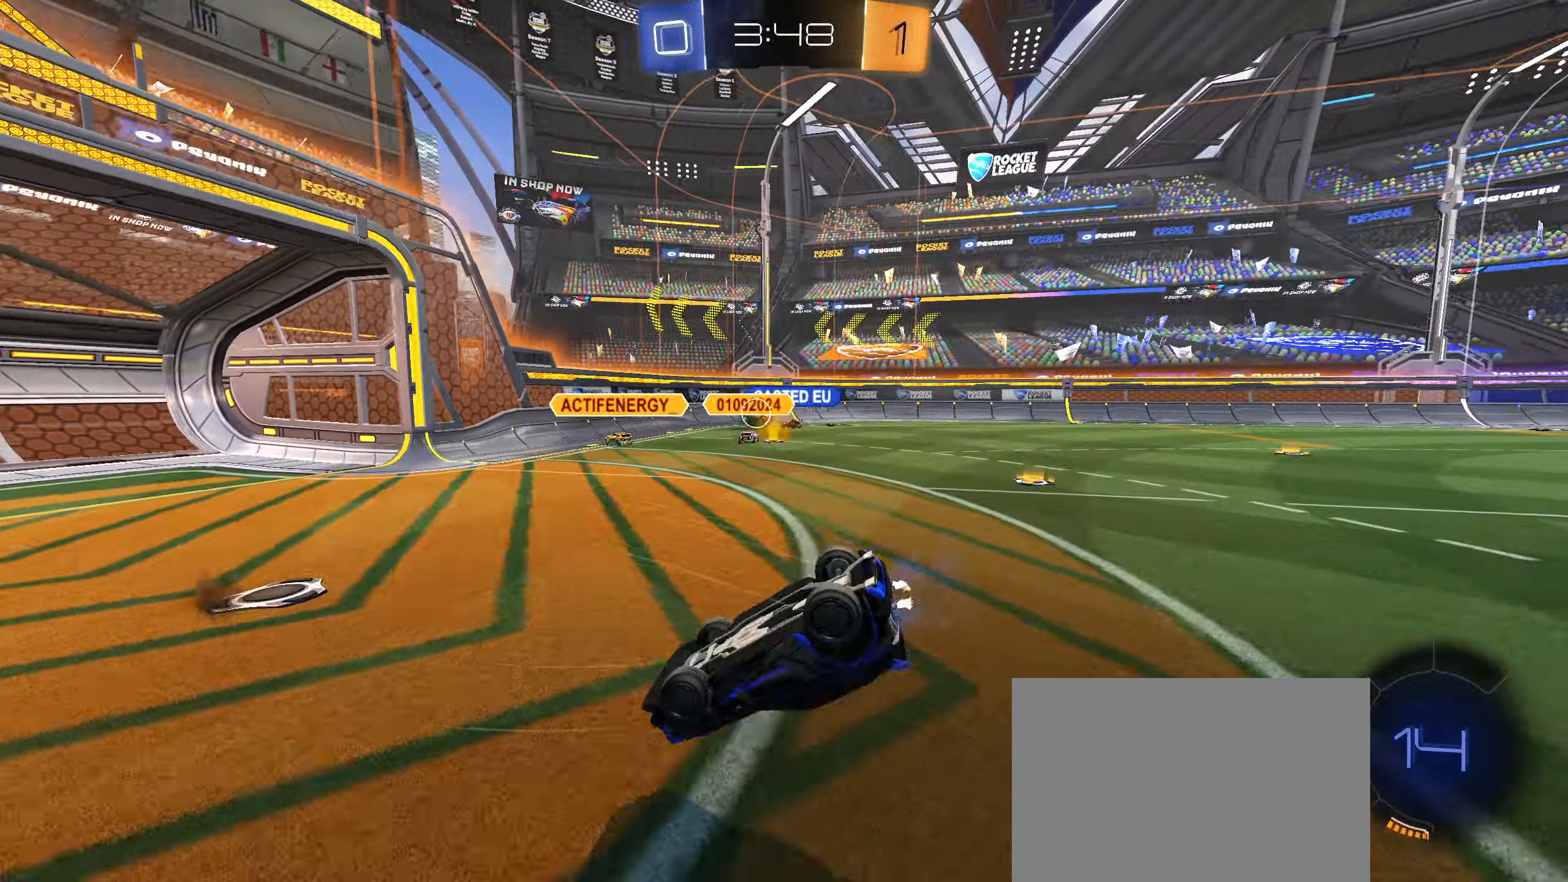
{"dt_ms": 500, "buttons": ["R2"], "left_stick": "center", "right_stick": "center", "events": []}
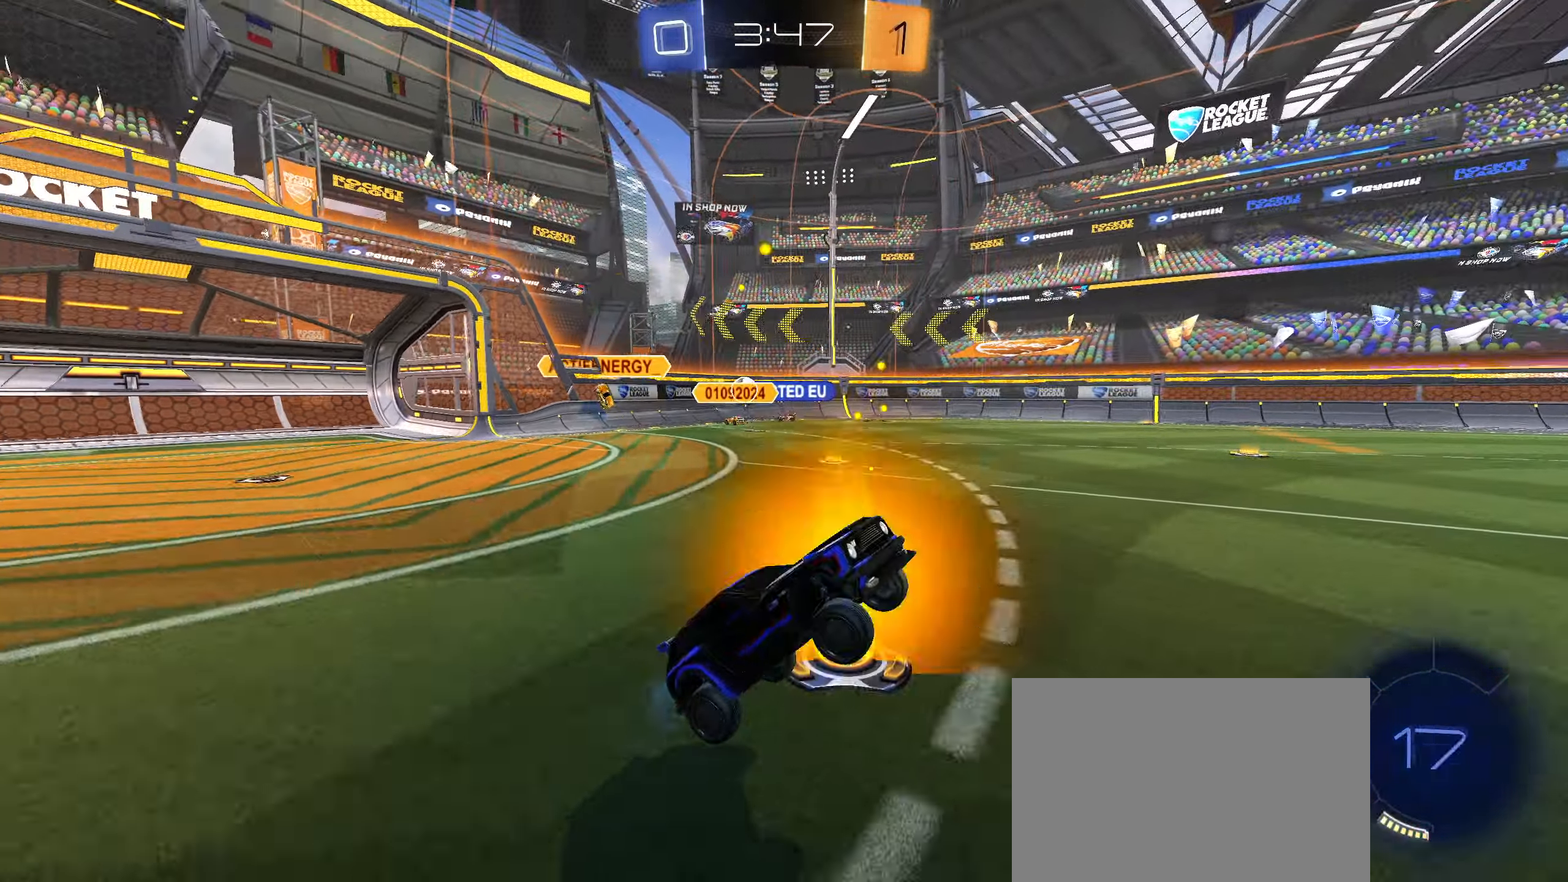
{"dt_ms": 500, "buttons": ["L1", "R2"], "left_stick": "left", "right_stick": "center", "events": [[284, "left_stick", "left"], [384, "L1", "down"]]}
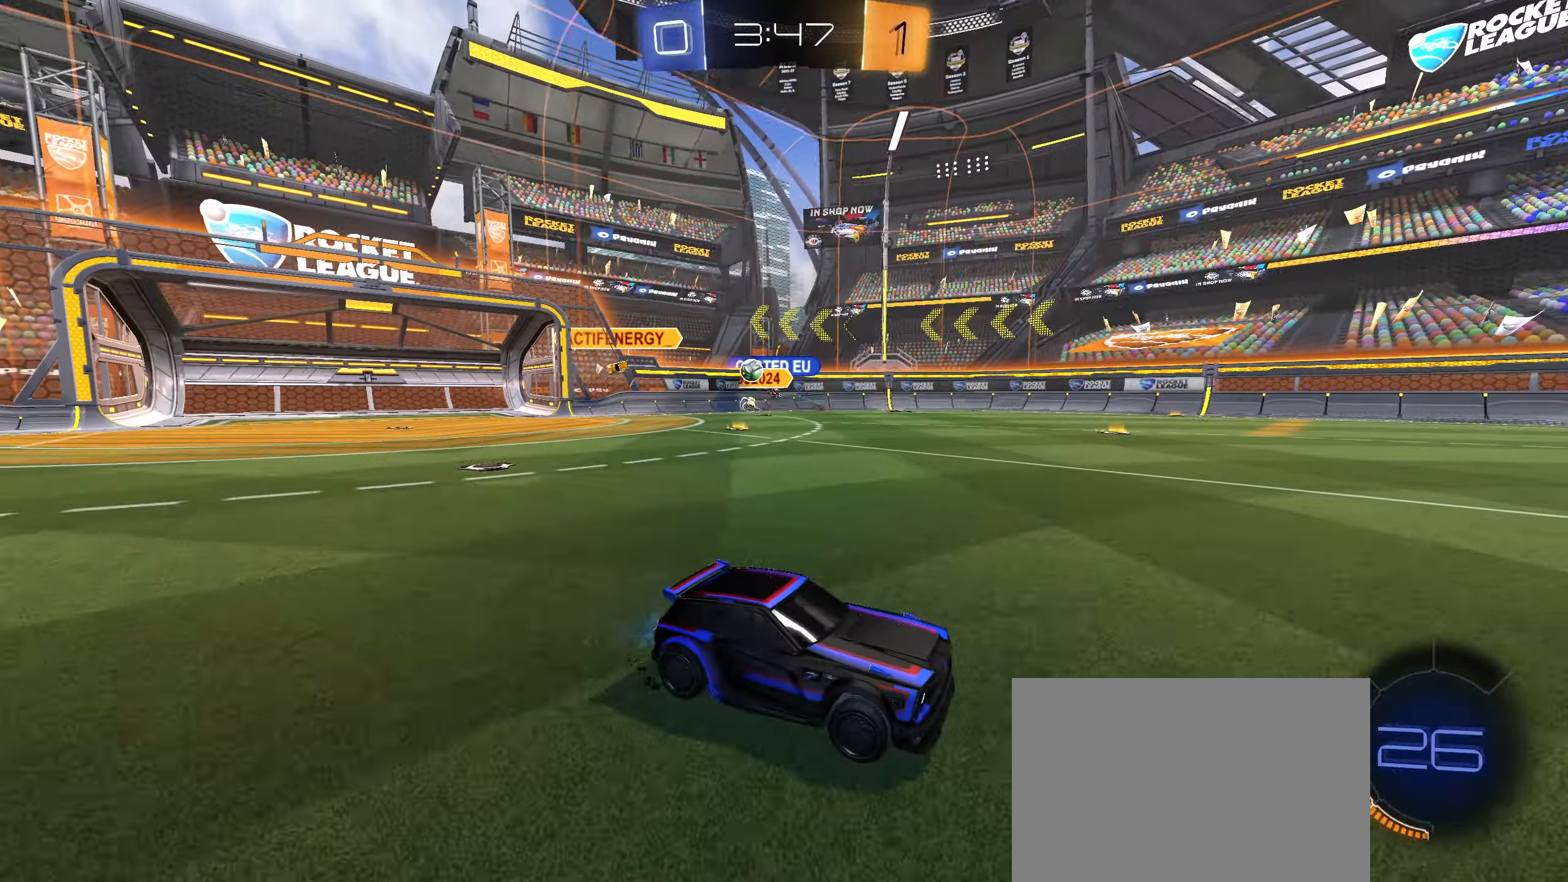
{"dt_ms": 500, "buttons": ["R2"], "left_stick": "left", "right_stick": "center", "events": [[50, "L1", "up"], [283, "L1", "down"], [366, "L1", "up"]]}
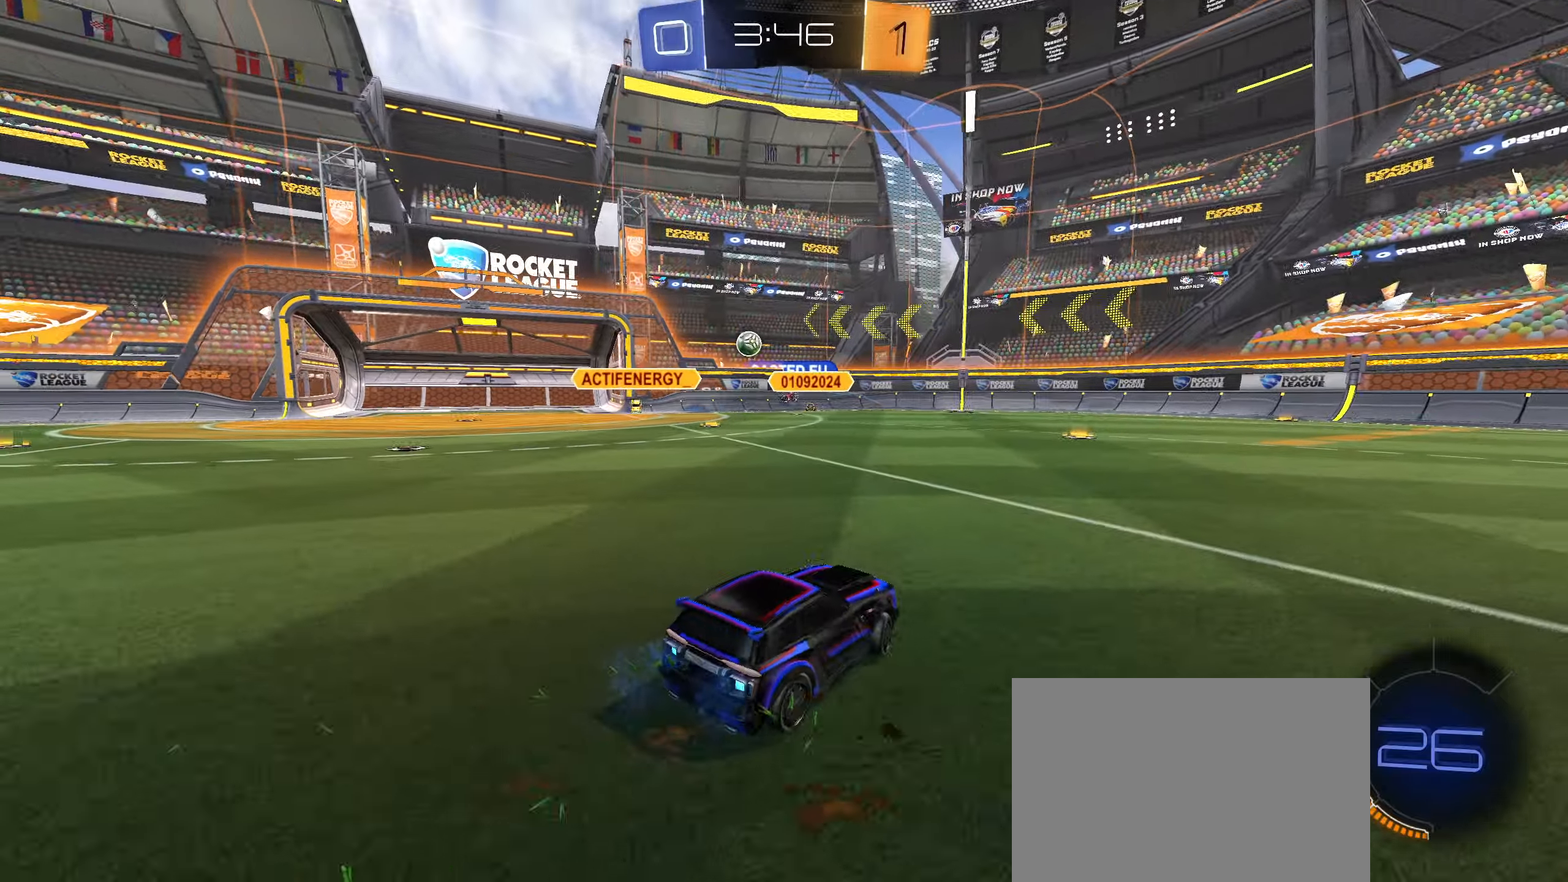
{"dt_ms": 500, "buttons": ["R2"], "left_stick": "left", "right_stick": "center", "events": [[283, "L1", "down"], [350, "L1", "up"]]}